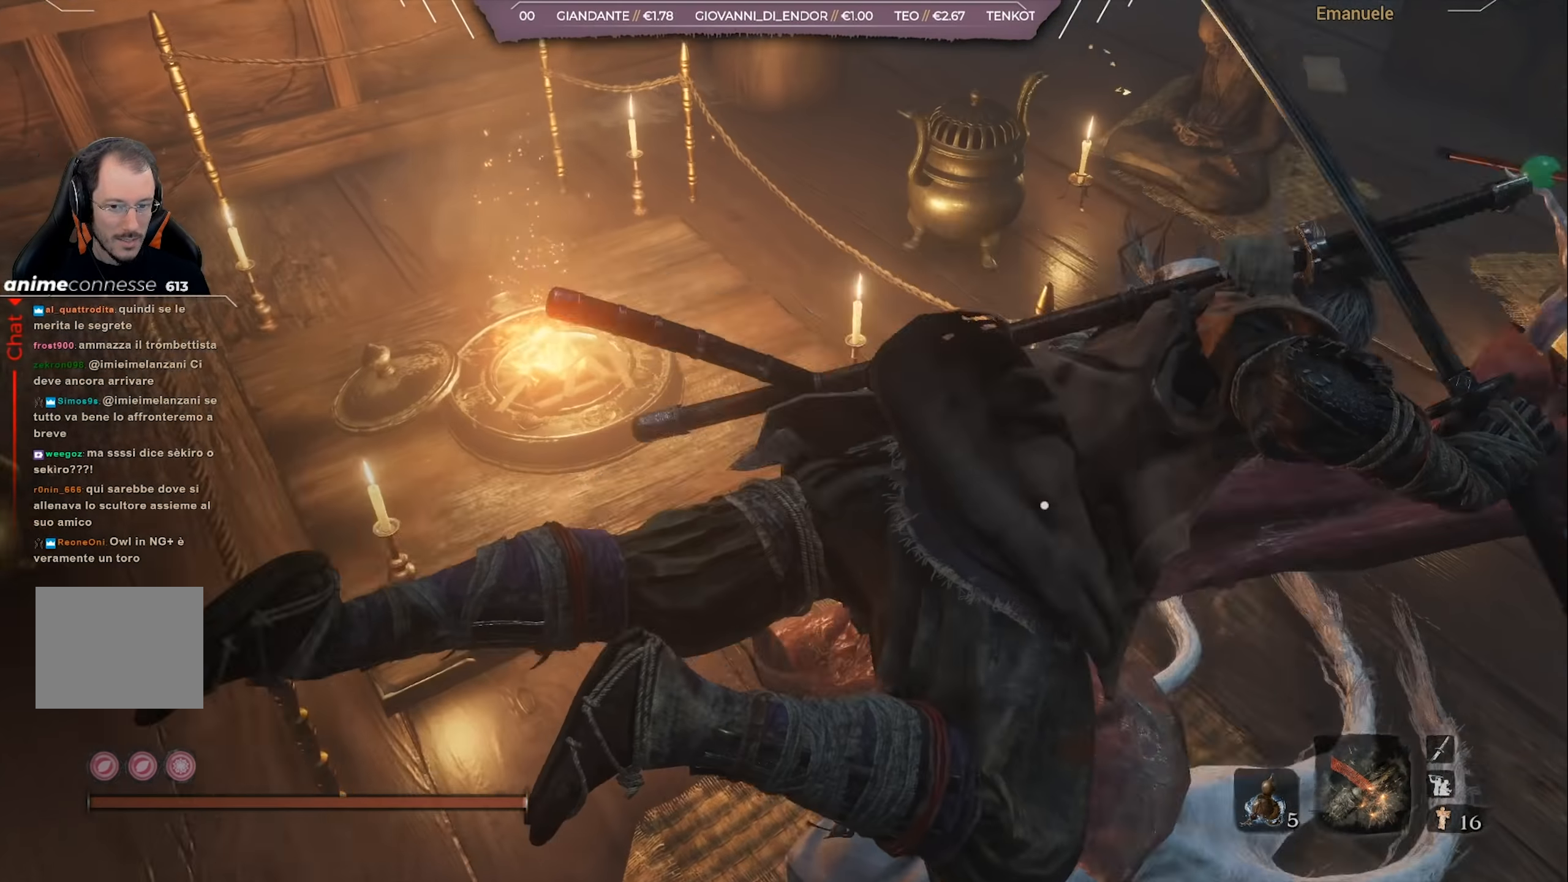
Gameplay with a controller (PlayStation layout); each line is a JSON object with the inputs held at the frame after it. "events" lists button and stick changes between this image and that frame as [ms after this image, input, new state], when the widget could be followed in between.
{"buttons": [], "left_stick": "center", "right_stick": "center", "events": []}
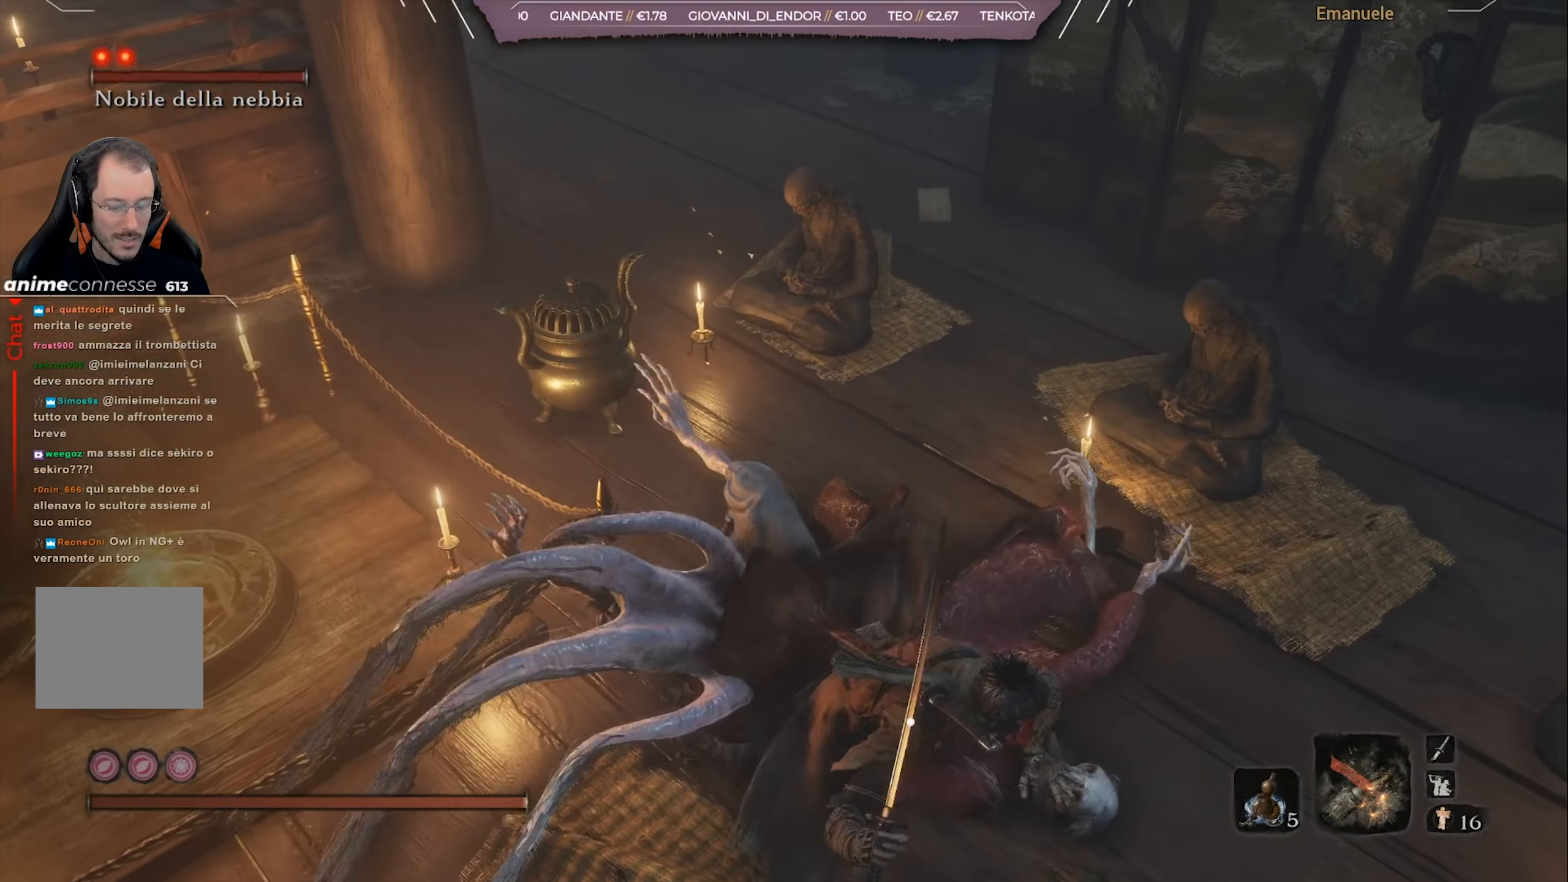
{"buttons": [], "left_stick": "center", "right_stick": "center", "events": [[133, "right_stick", "up-left"], [367, "right_stick", "center"]]}
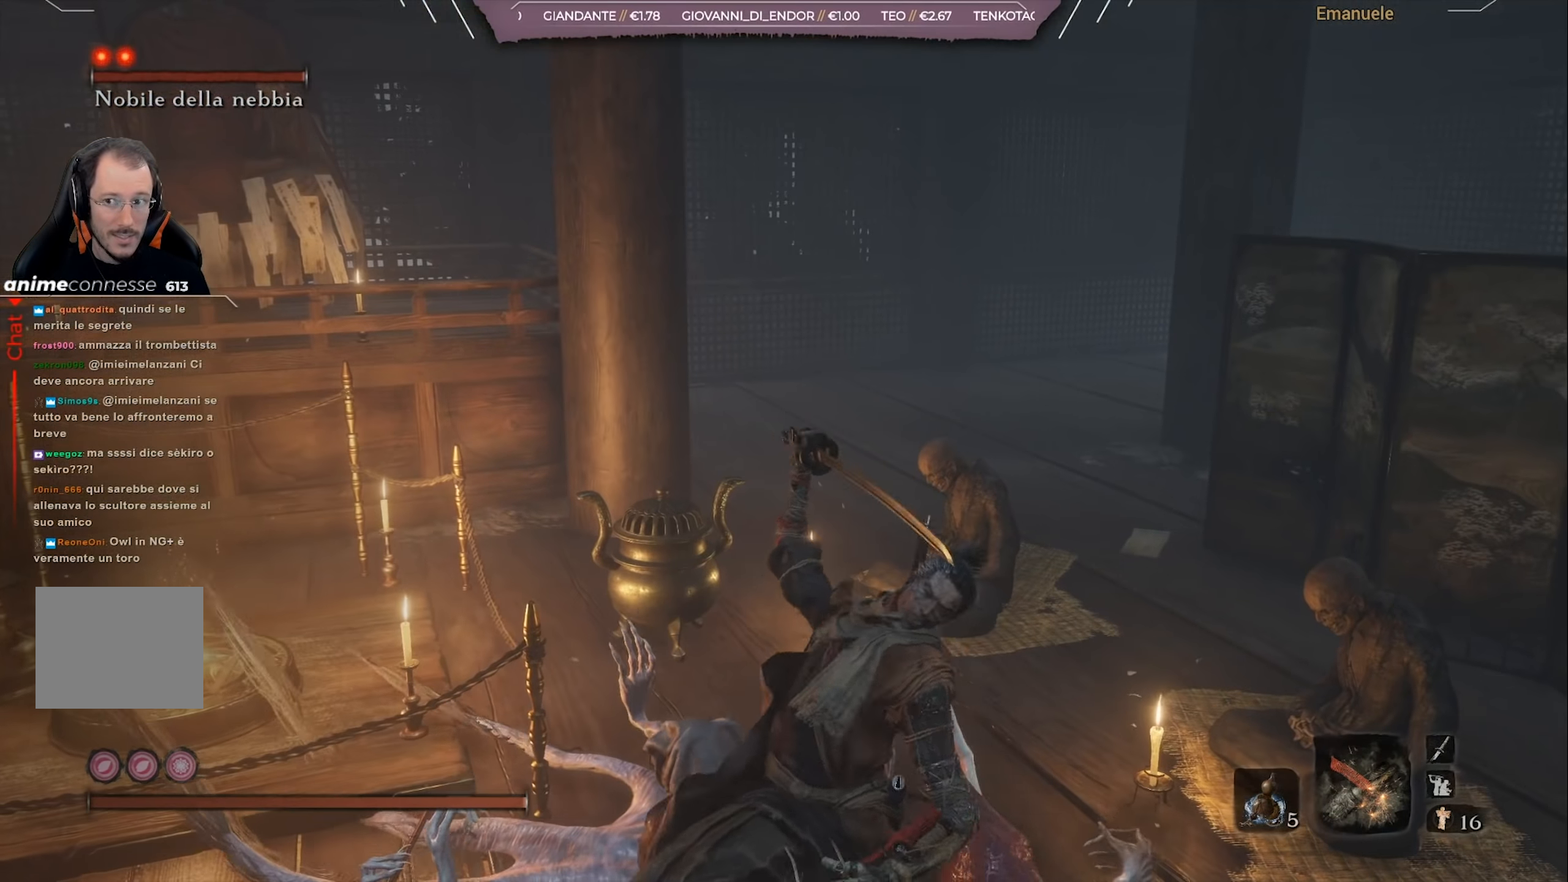
{"buttons": [], "left_stick": "center", "right_stick": "center", "events": [[134, "right_stick", "left"], [434, "right_stick", "center"]]}
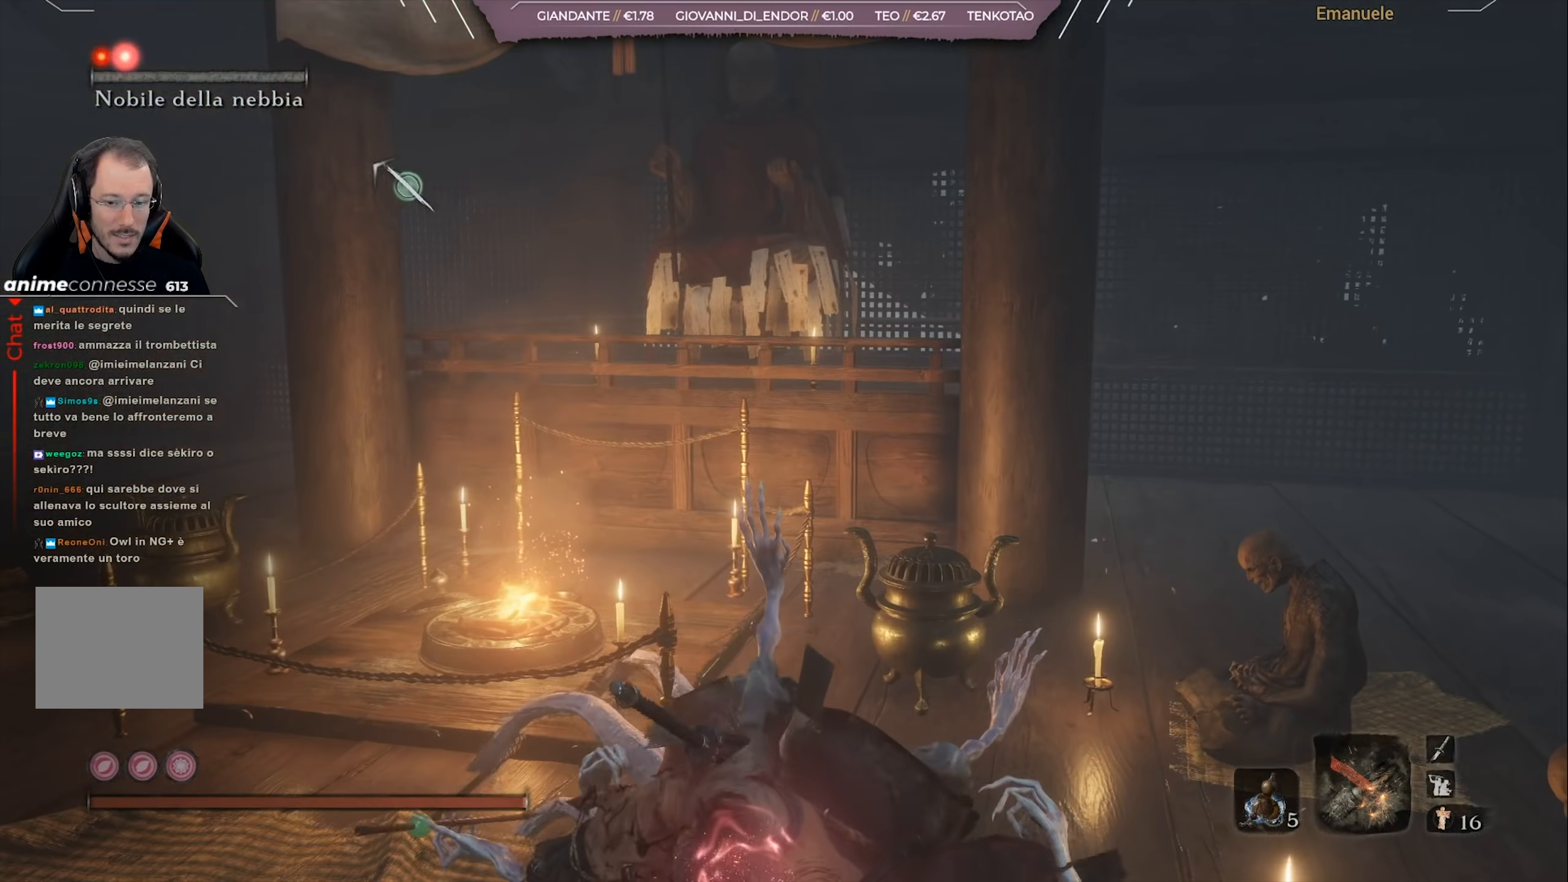
{"buttons": [], "left_stick": "center", "right_stick": "down-left", "events": [[434, "right_stick", "down-left"]]}
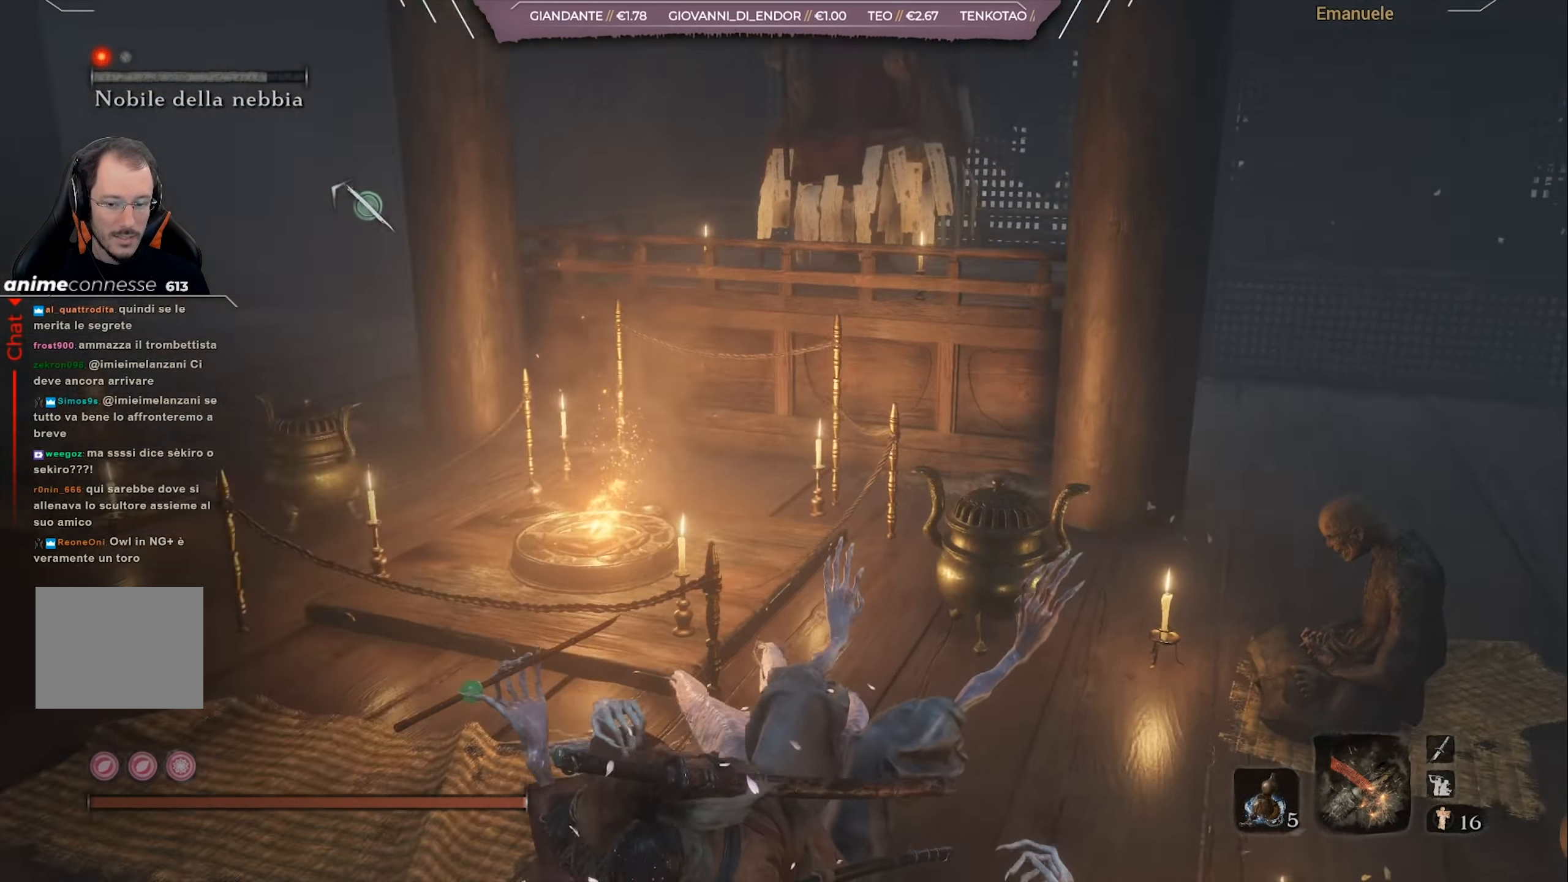
{"buttons": [], "left_stick": "center", "right_stick": "center", "events": [[401, "right_stick", "center"]]}
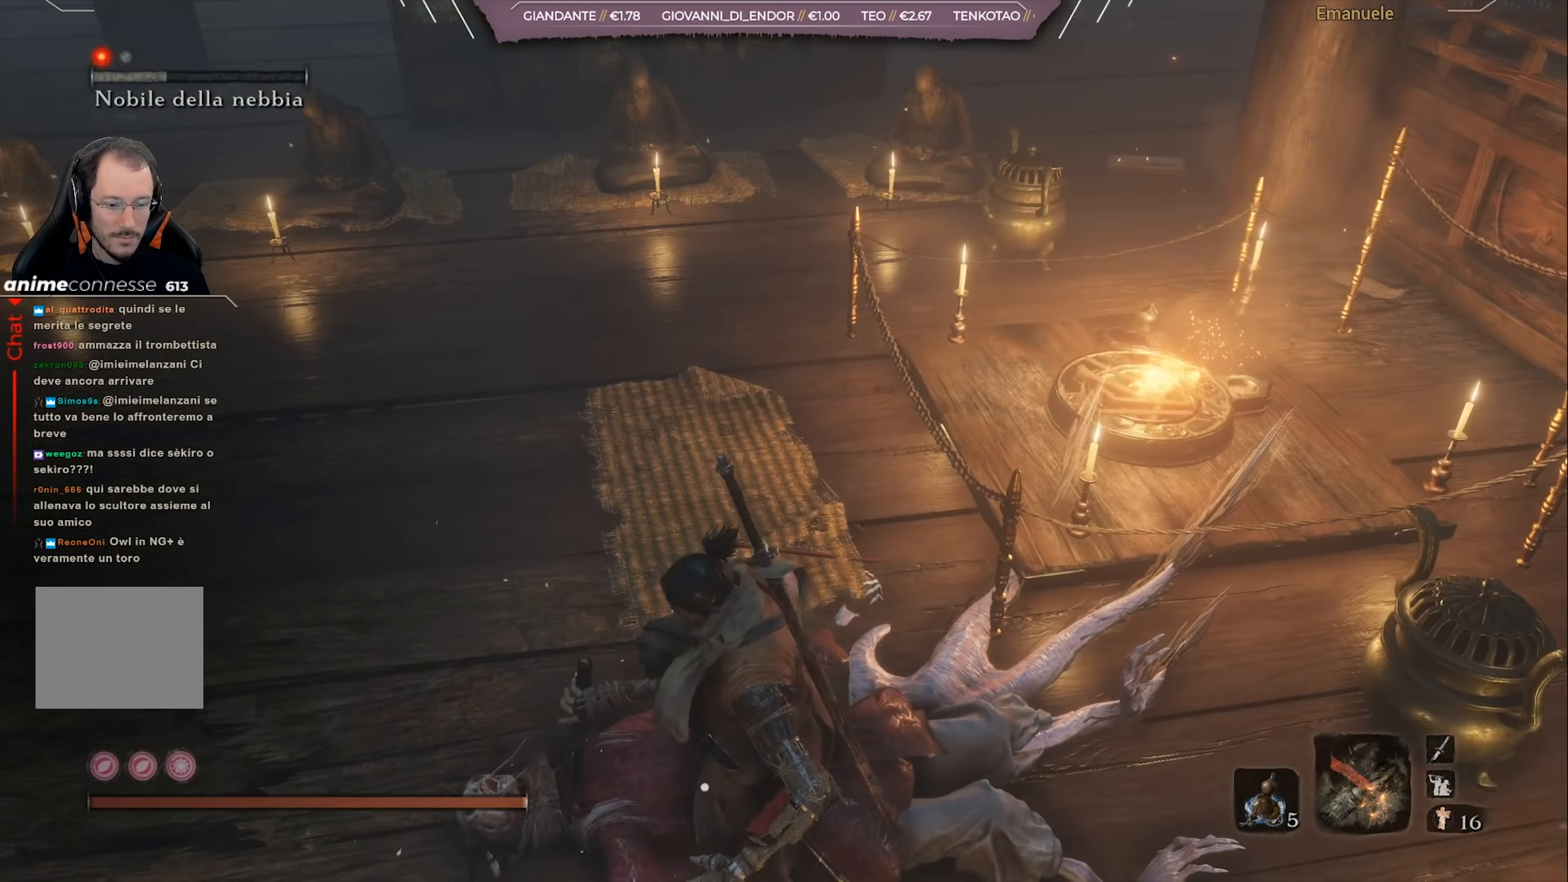
{"buttons": [], "left_stick": "center", "right_stick": "center", "events": [[300, "right_stick", "left"], [467, "right_stick", "center"]]}
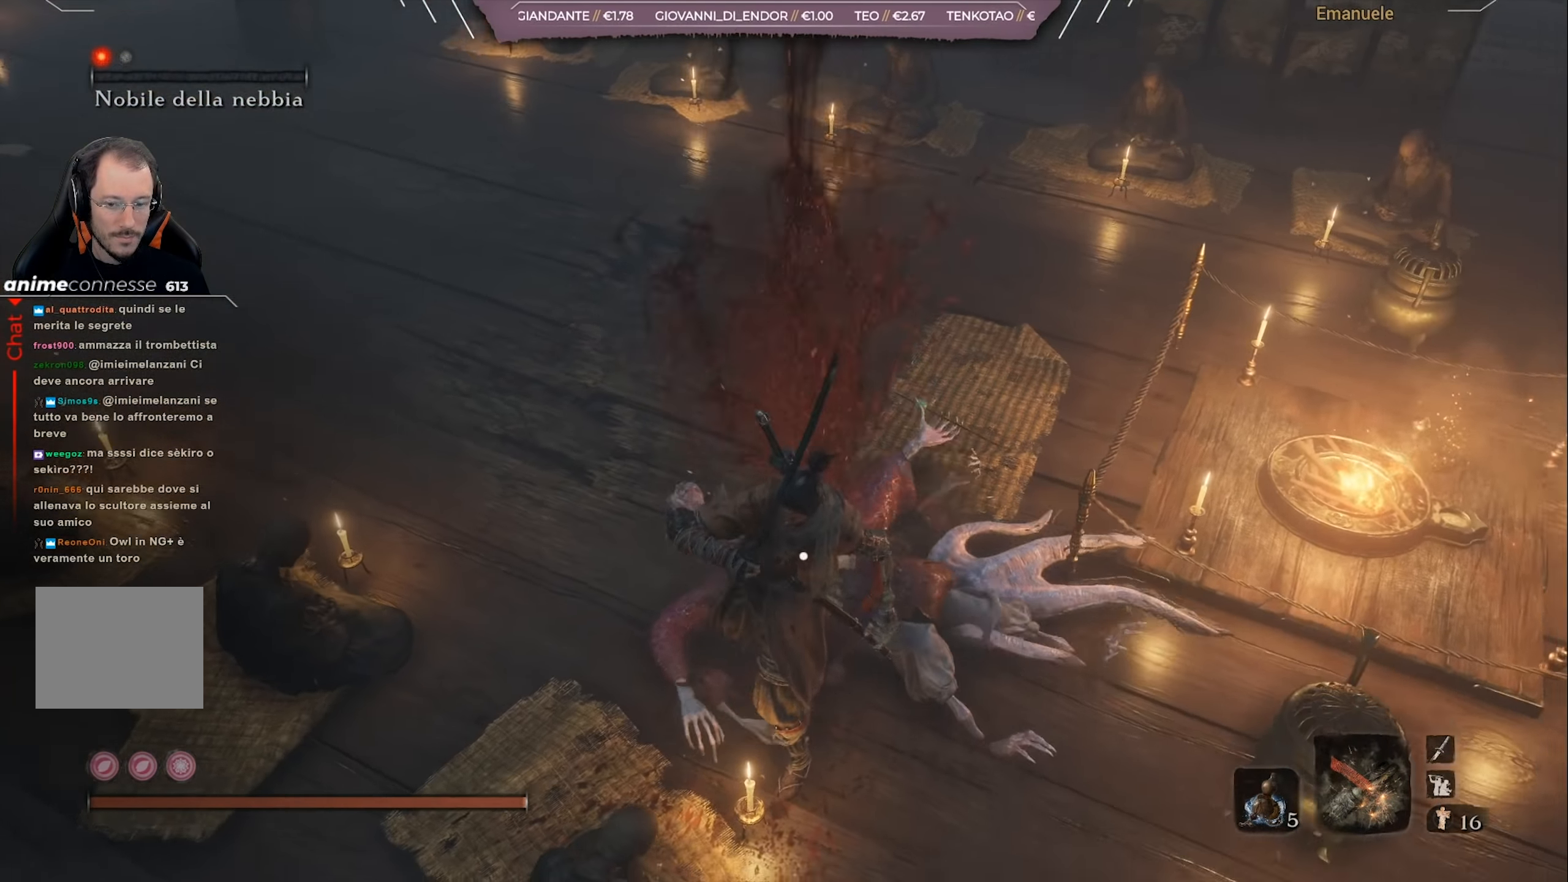
{"buttons": ["L1", "R1"], "left_stick": "center", "right_stick": "center", "events": [[501, "L1", "down"], [501, "R1", "down"]]}
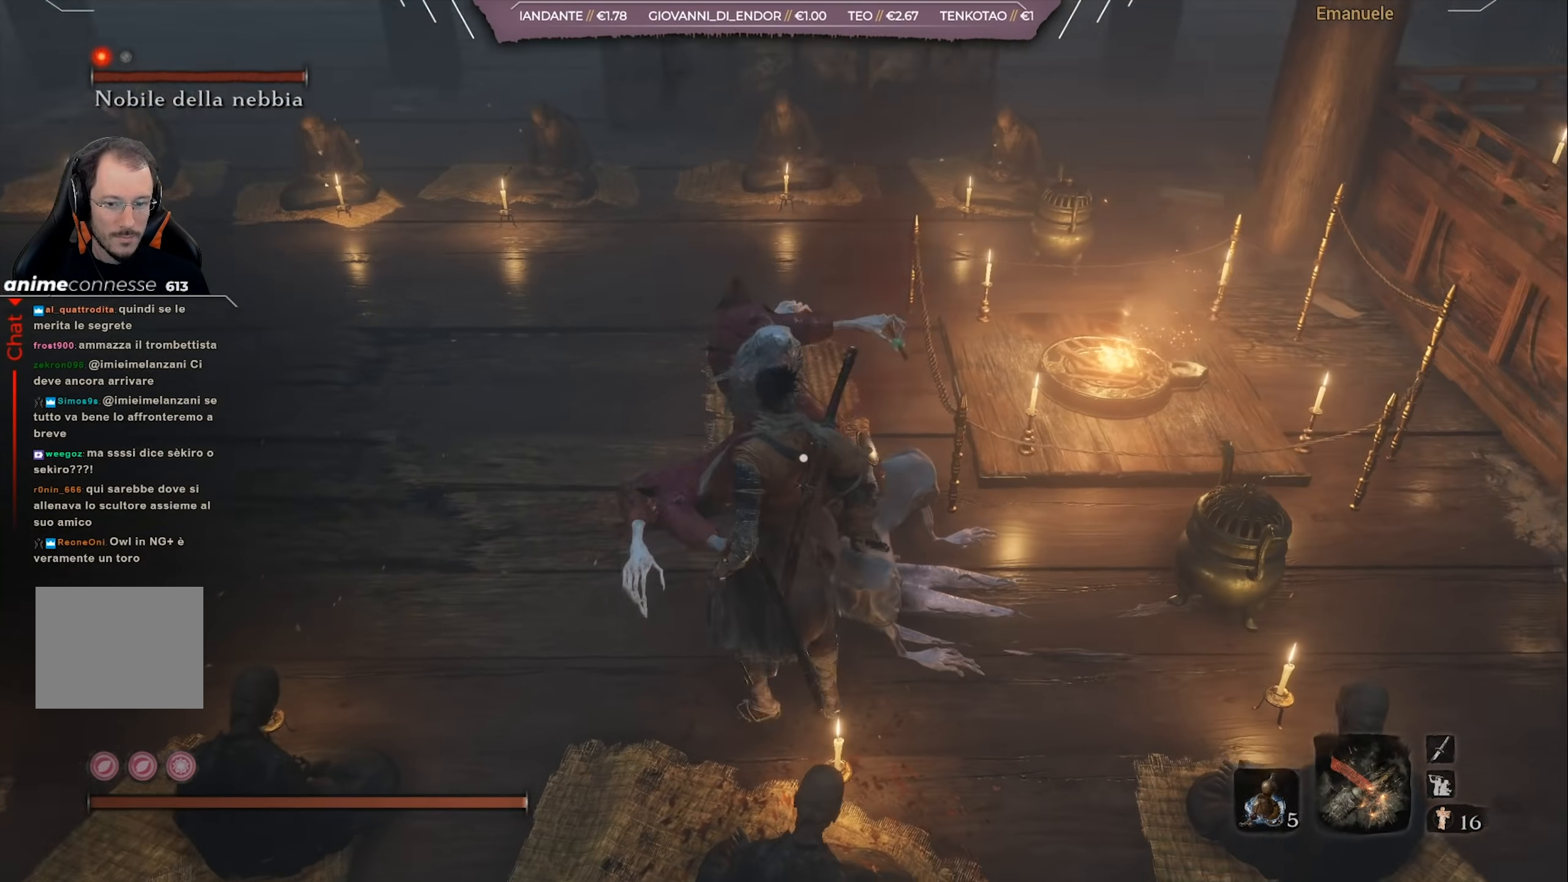
{"buttons": ["L1", "R1"], "left_stick": "center", "right_stick": "center", "events": []}
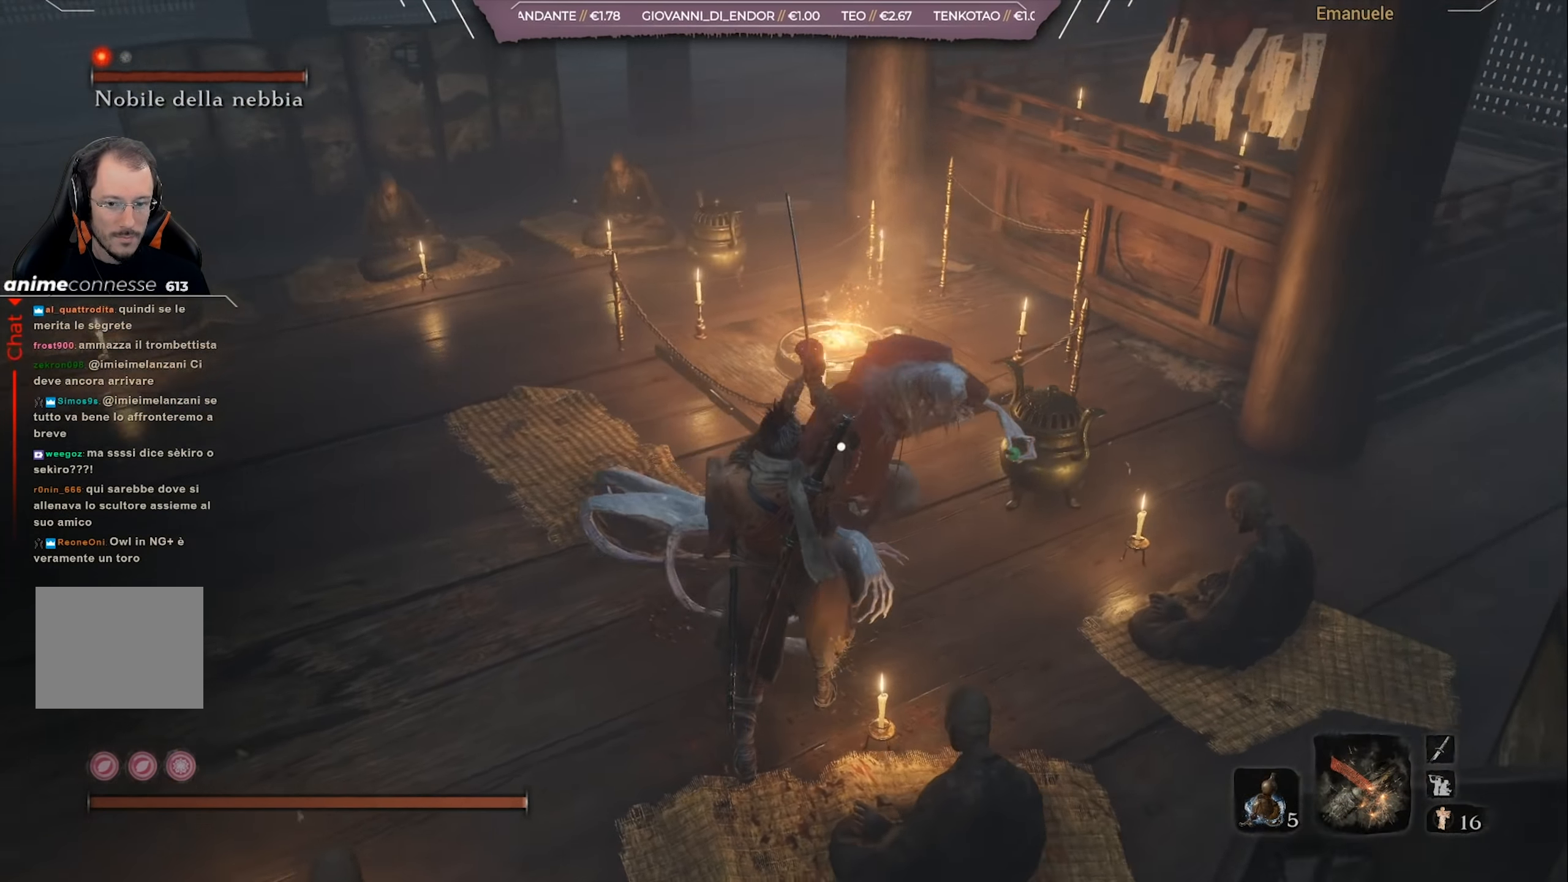
{"buttons": ["L1", "R1"], "left_stick": "center", "right_stick": "center", "events": []}
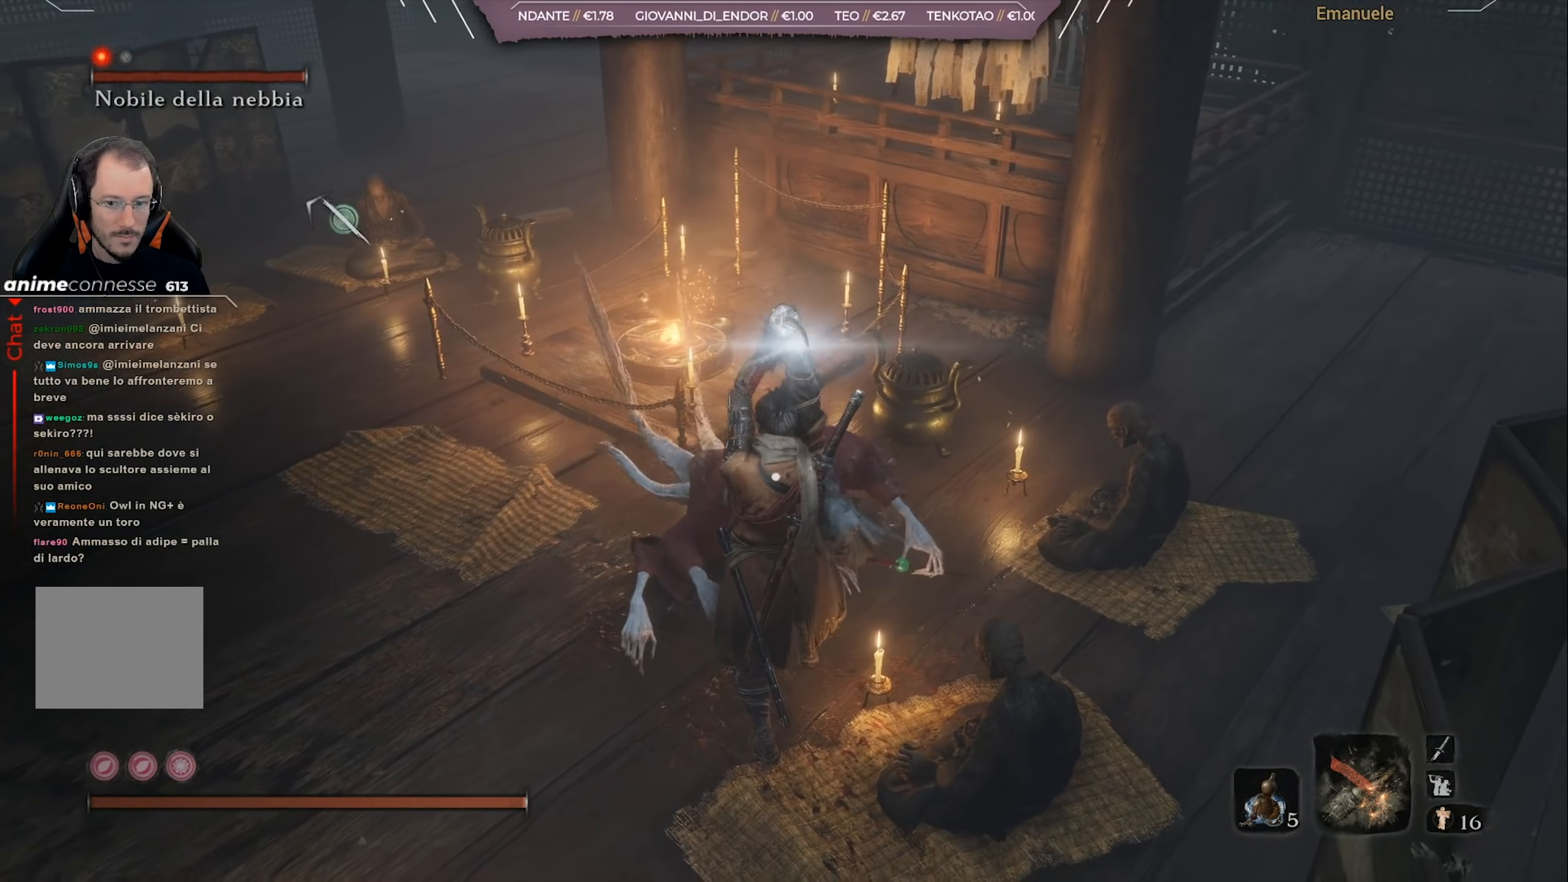
{"buttons": ["L1", "R1"], "left_stick": "center", "right_stick": "center", "events": []}
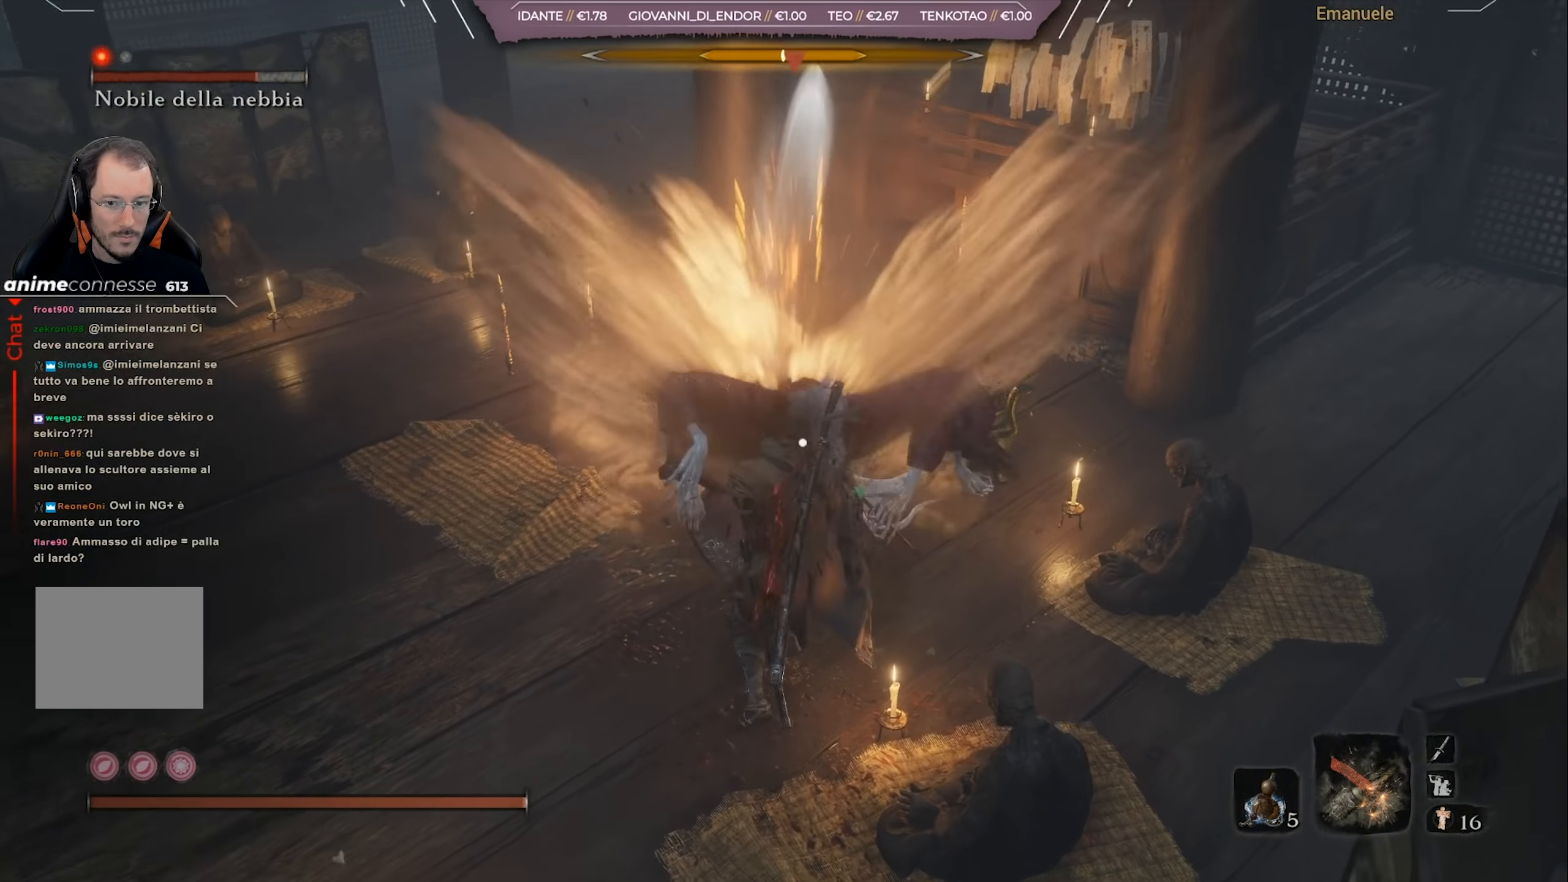
{"buttons": ["L1", "R1"], "left_stick": "center", "right_stick": "center", "events": [[234, "L1", "up"], [234, "R1", "up"], [301, "L1", "down"], [301, "R1", "down"]]}
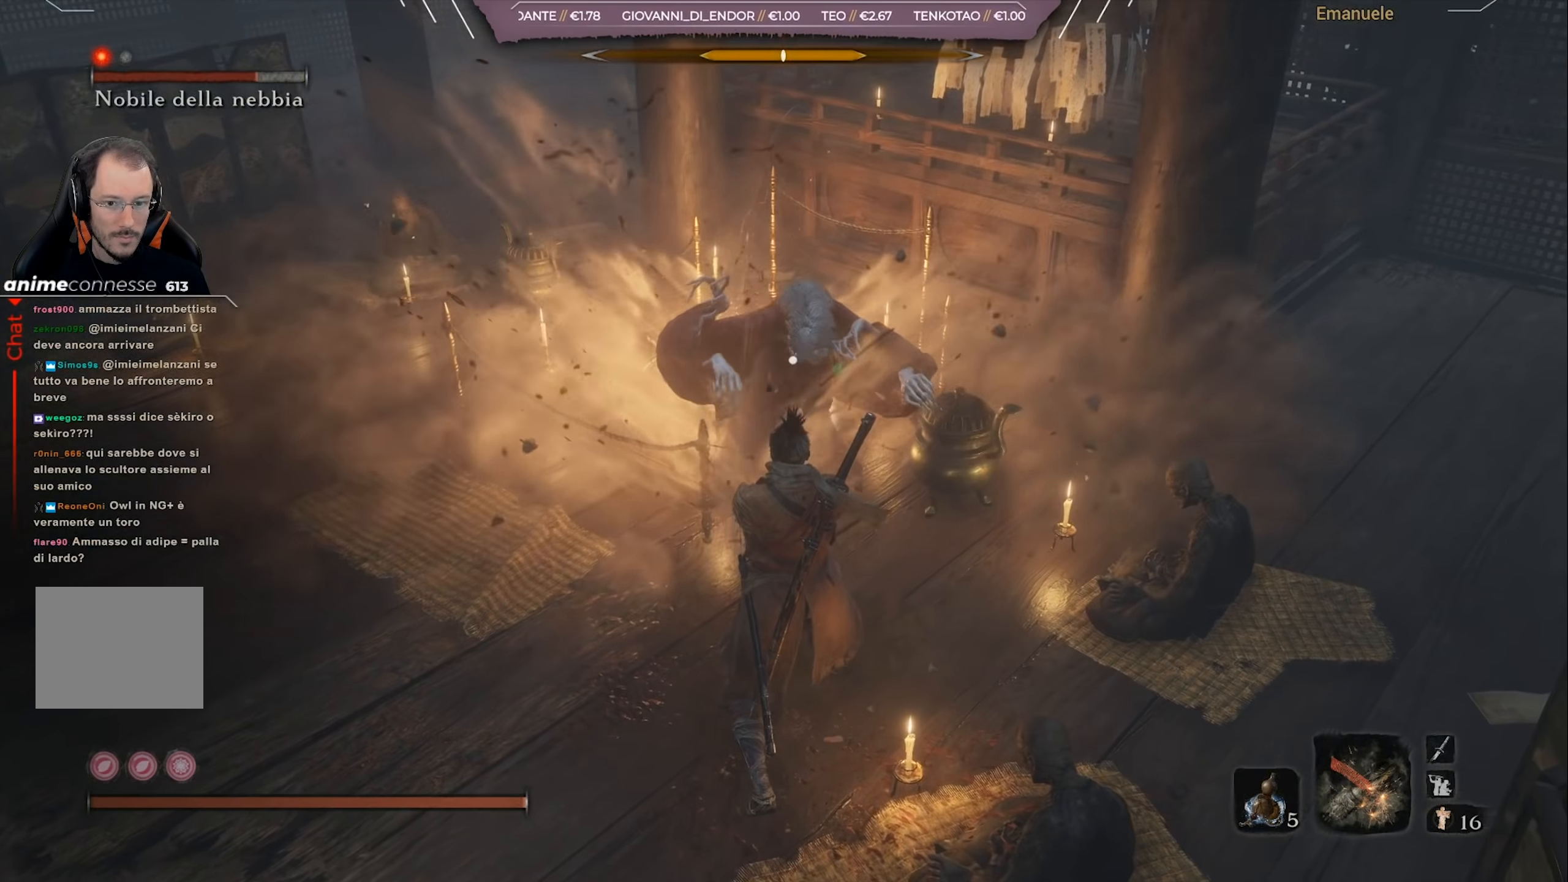
{"buttons": ["L1", "R1"], "left_stick": "center", "right_stick": "center", "events": []}
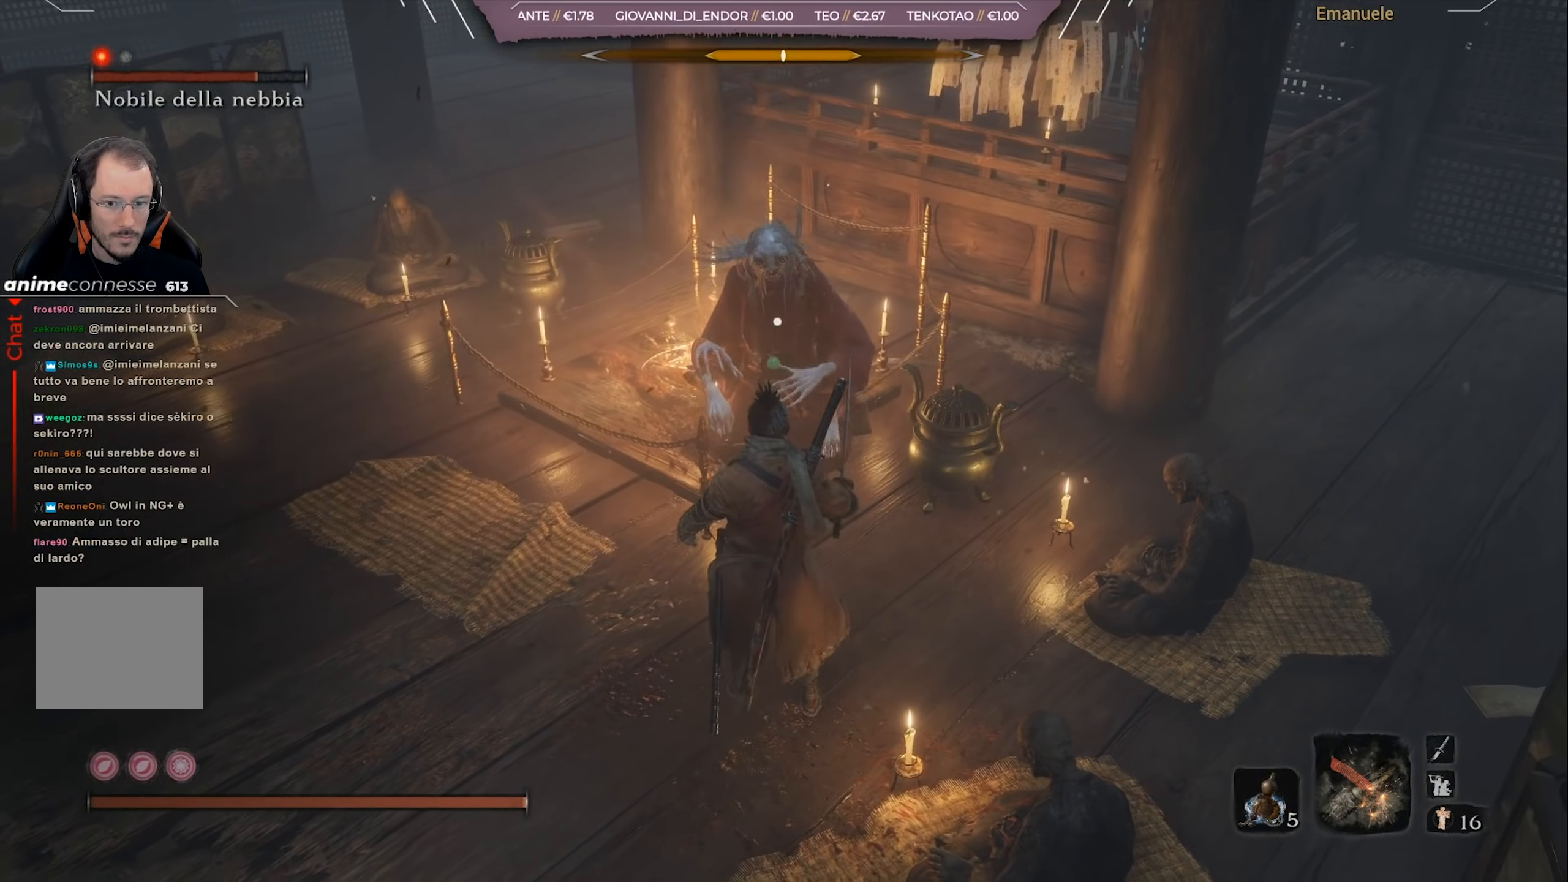
{"buttons": [], "left_stick": "down-left", "right_stick": "center", "events": [[133, "L1", "up"], [166, "R1", "up"], [233, "left_stick", "down-left"]]}
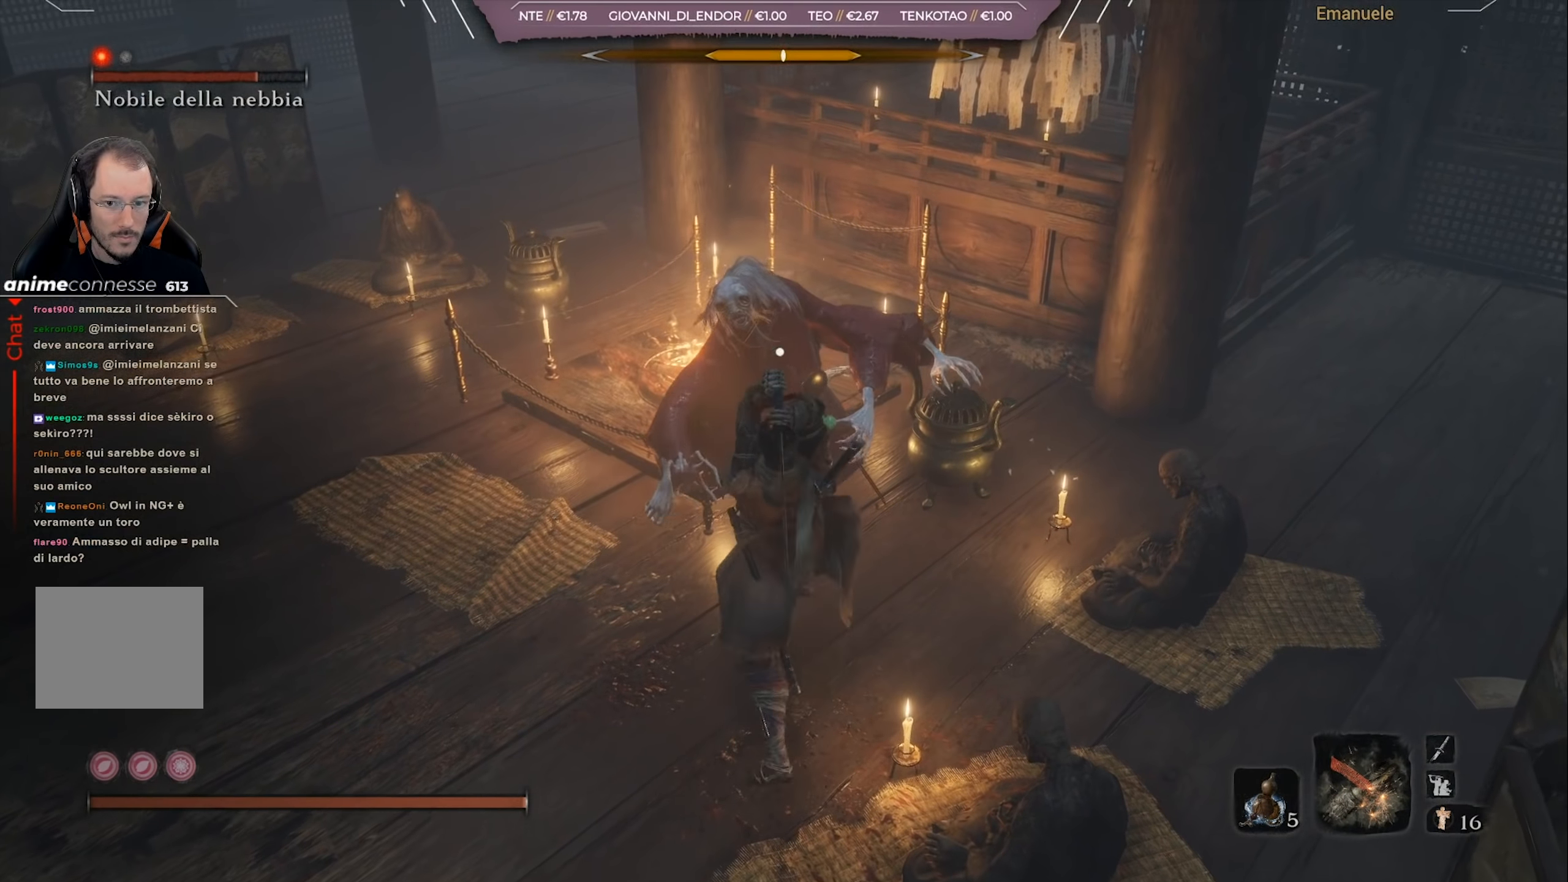
{"buttons": [], "left_stick": "down-left", "right_stick": "center", "events": []}
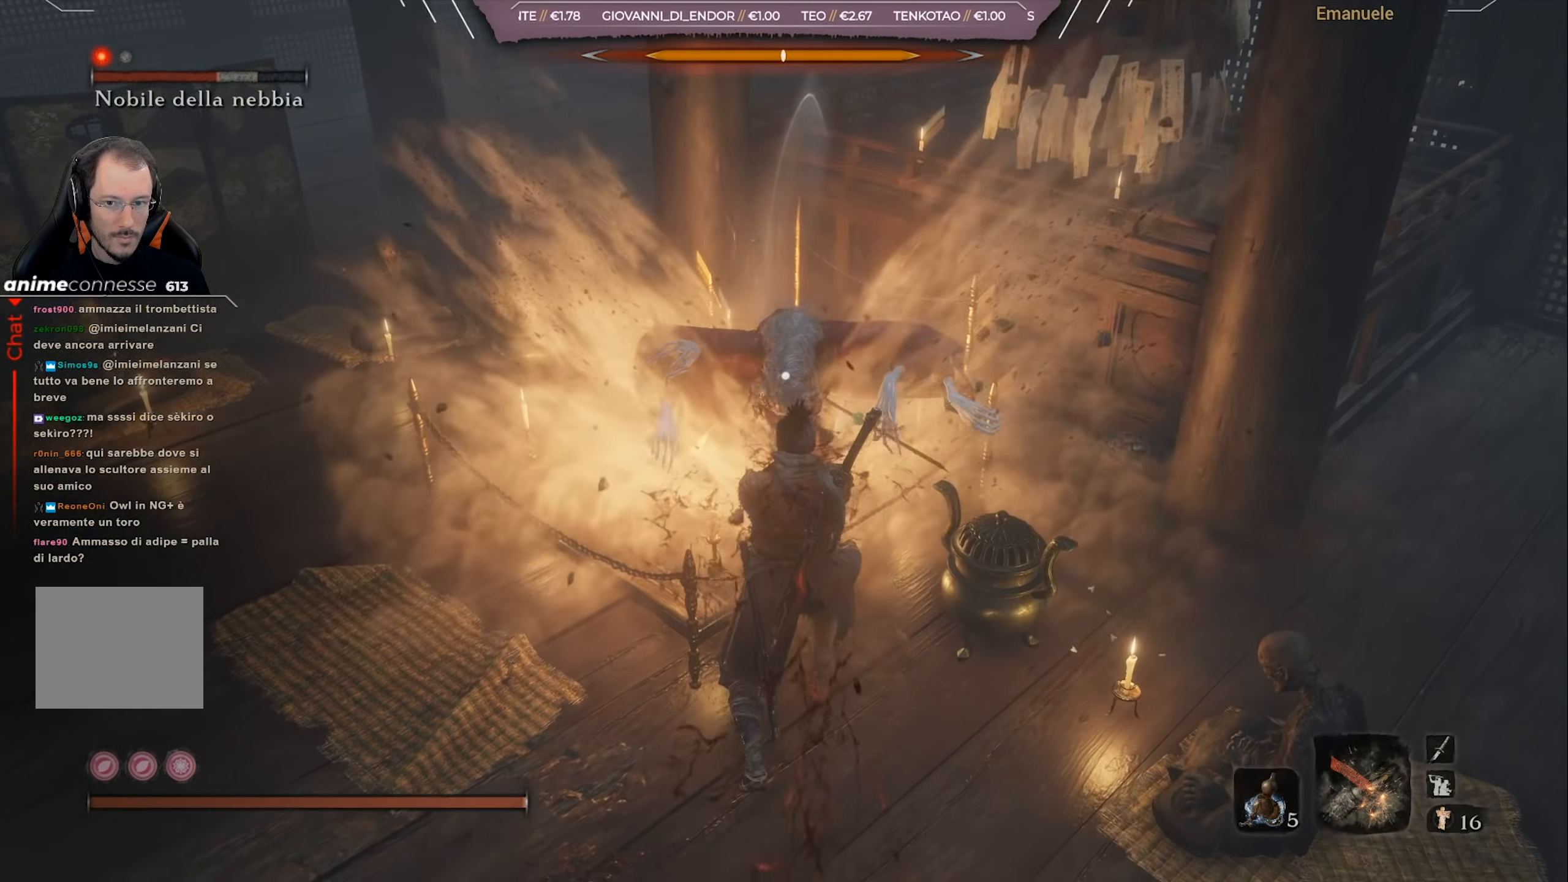
{"buttons": ["L1", "R1"], "left_stick": "center", "right_stick": "center", "events": [[33, "left_stick", "center"], [66, "L1", "down"], [66, "R1", "down"]]}
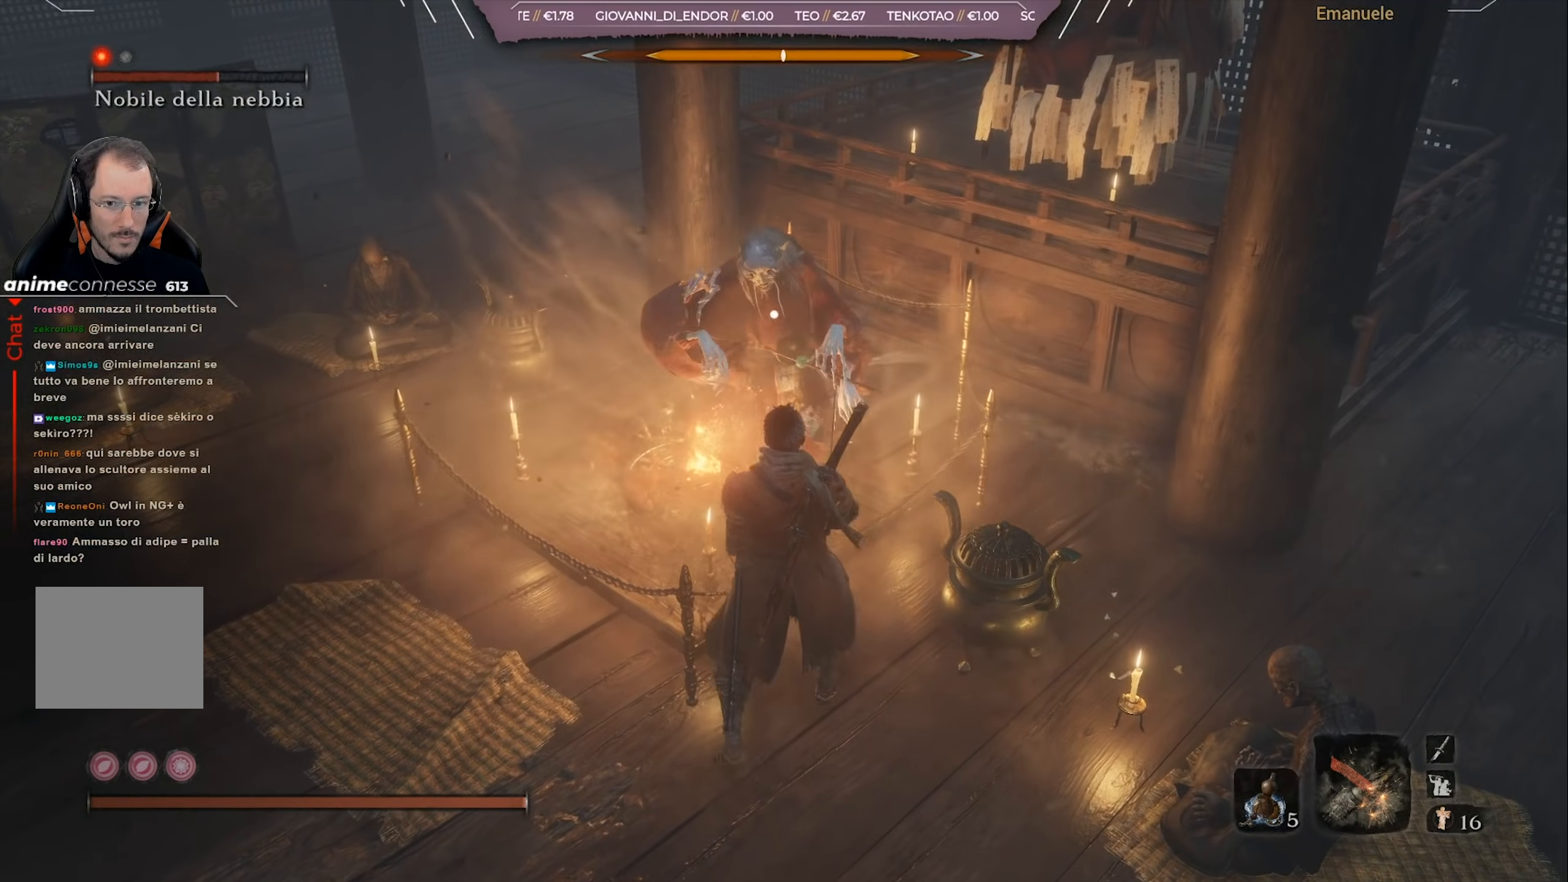
{"buttons": ["L1", "R1"], "left_stick": "center", "right_stick": "center", "events": []}
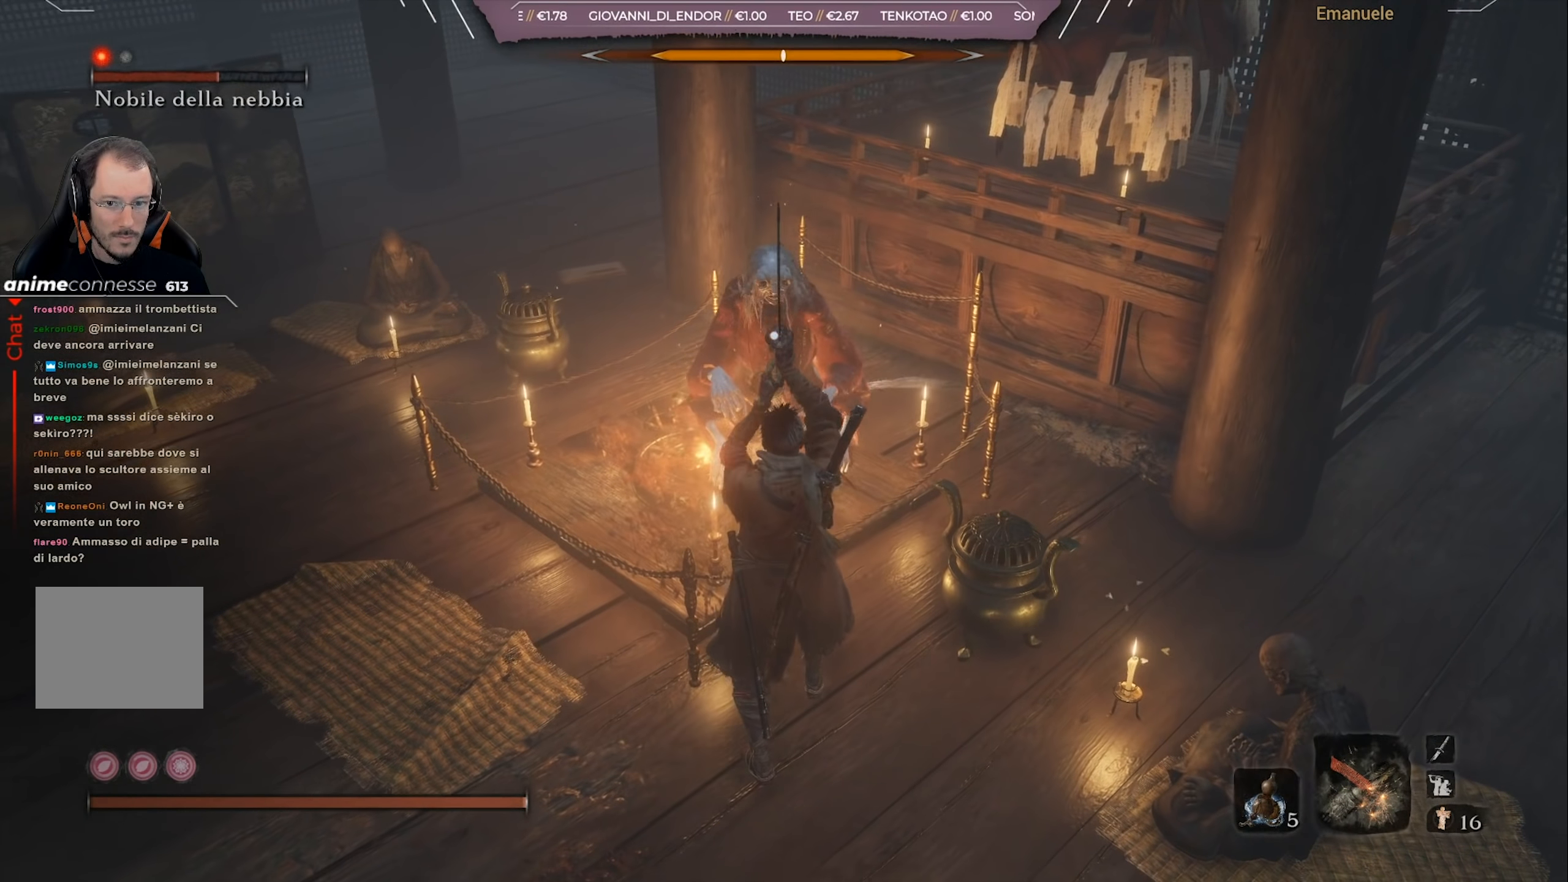
{"buttons": ["L1", "R1"], "left_stick": "center", "right_stick": "center", "events": []}
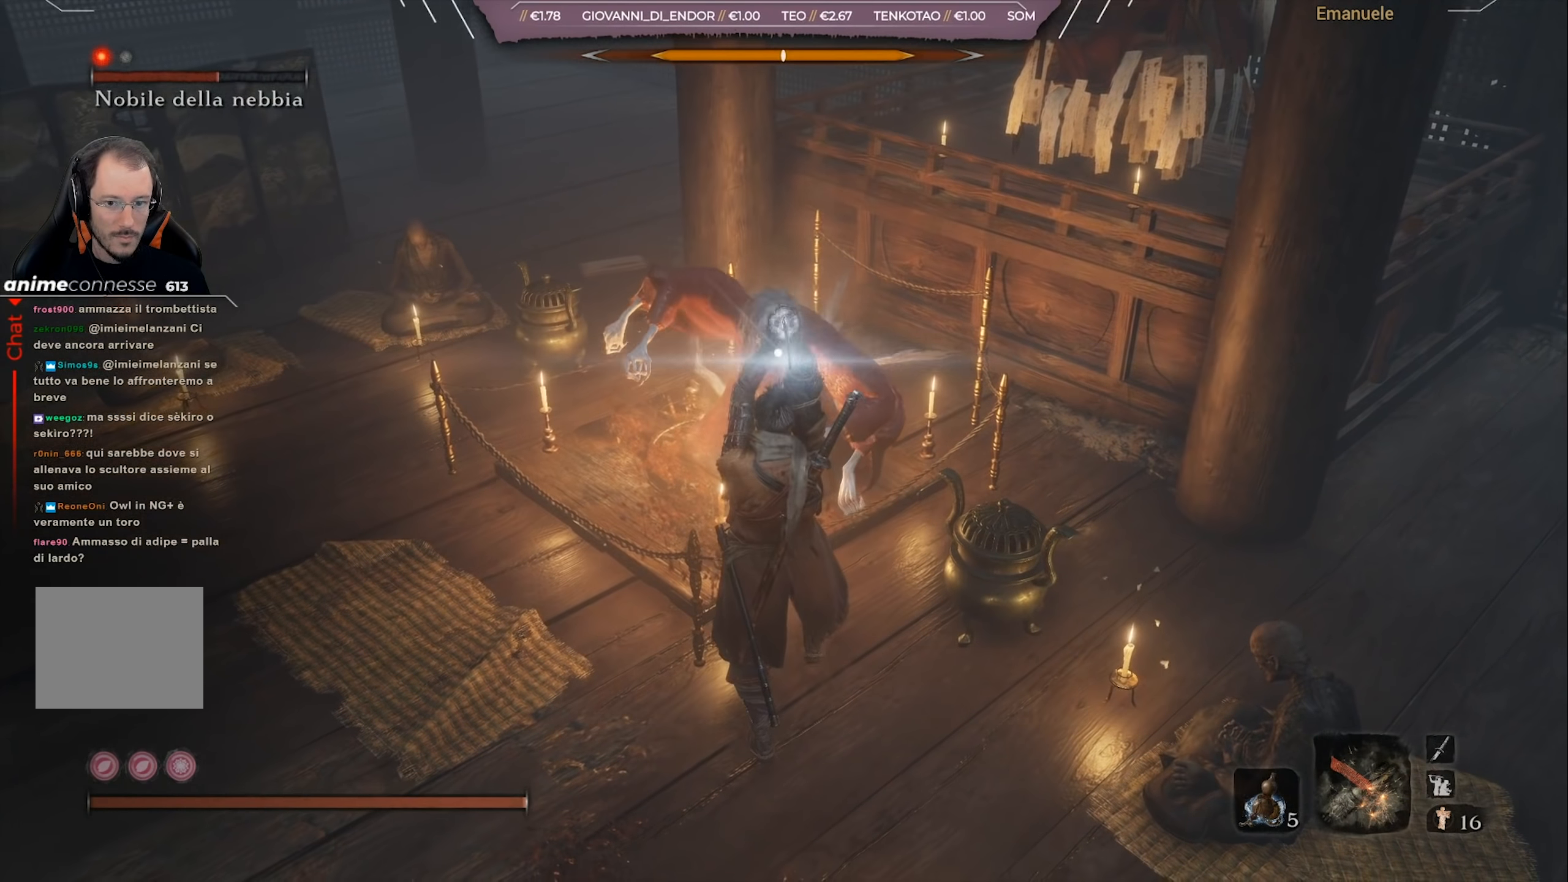
{"buttons": ["L1", "R1"], "left_stick": "center", "right_stick": "center", "events": []}
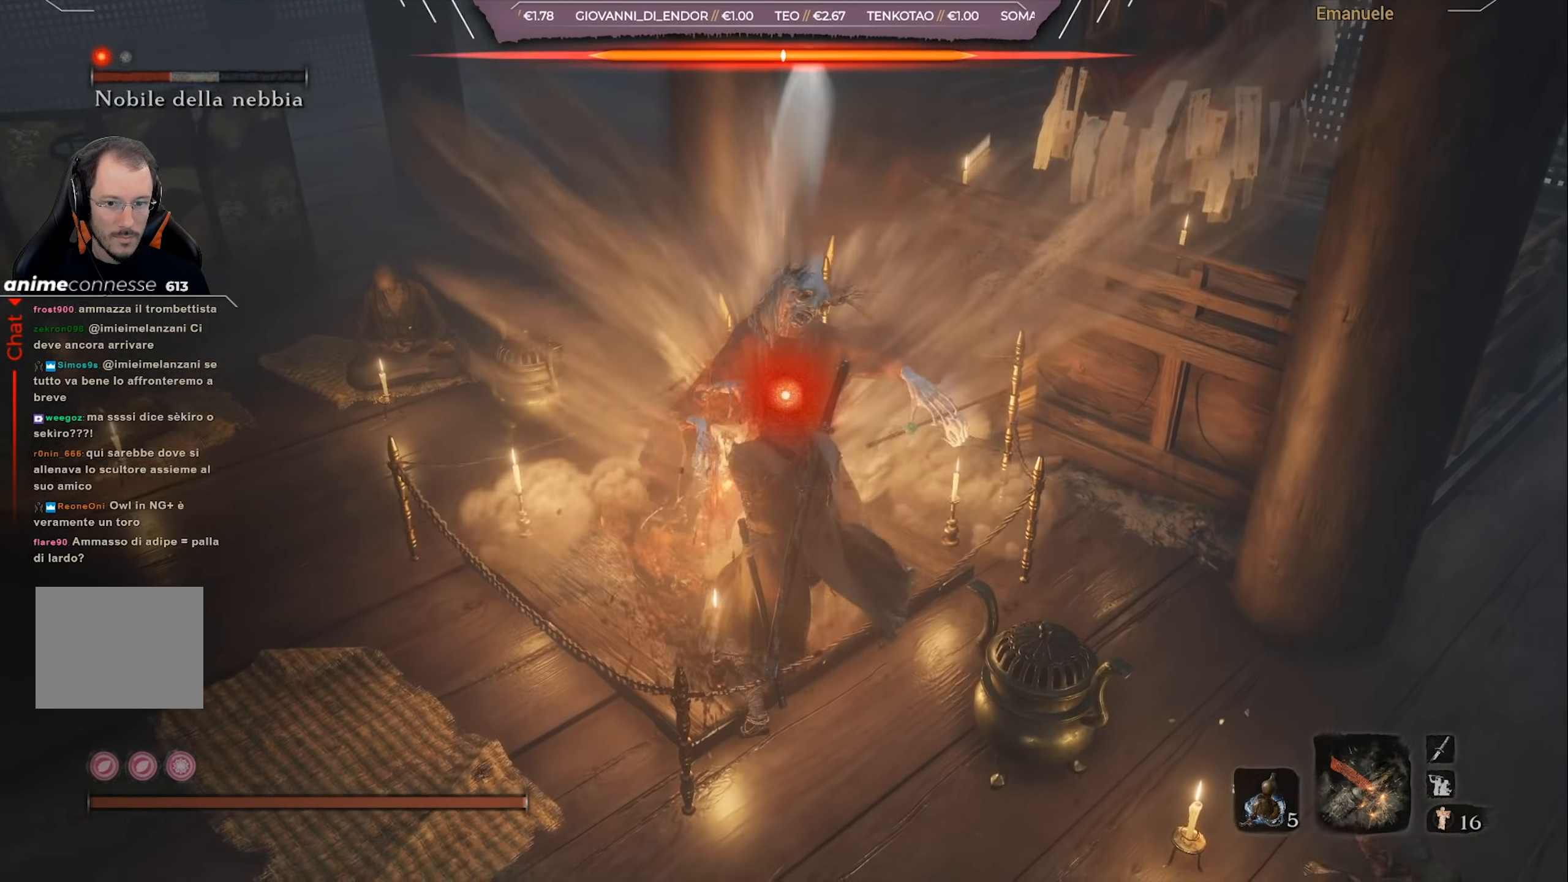
{"buttons": [], "left_stick": "center", "right_stick": "center", "events": [[166, "R1", "up"], [200, "L1", "up"], [233, "R1", "down"], [333, "R1", "up"]]}
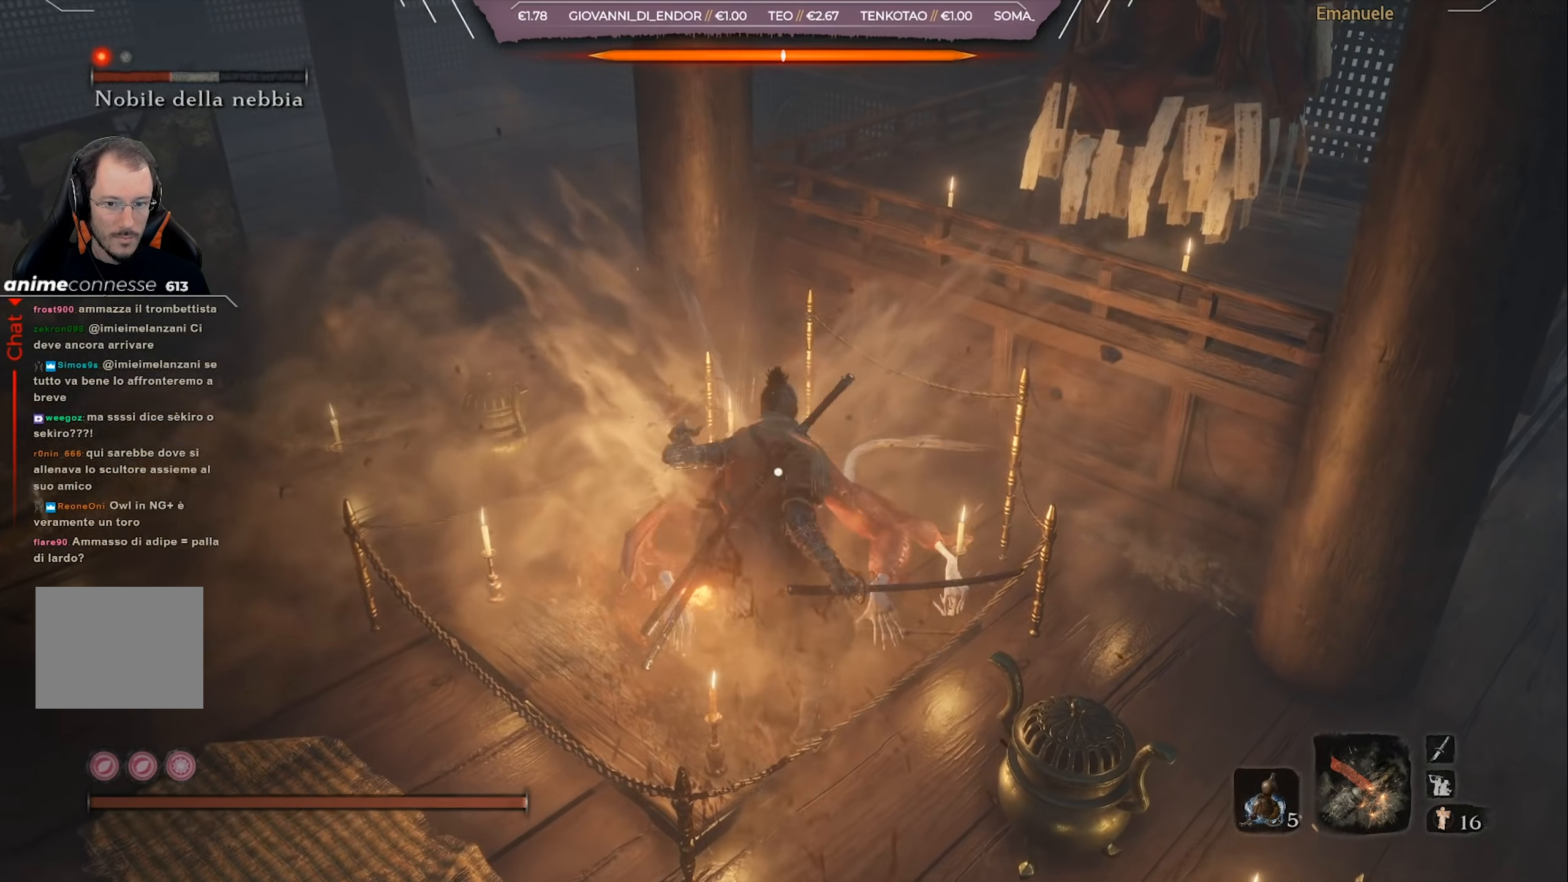
{"buttons": [], "left_stick": "center", "right_stick": "center", "events": []}
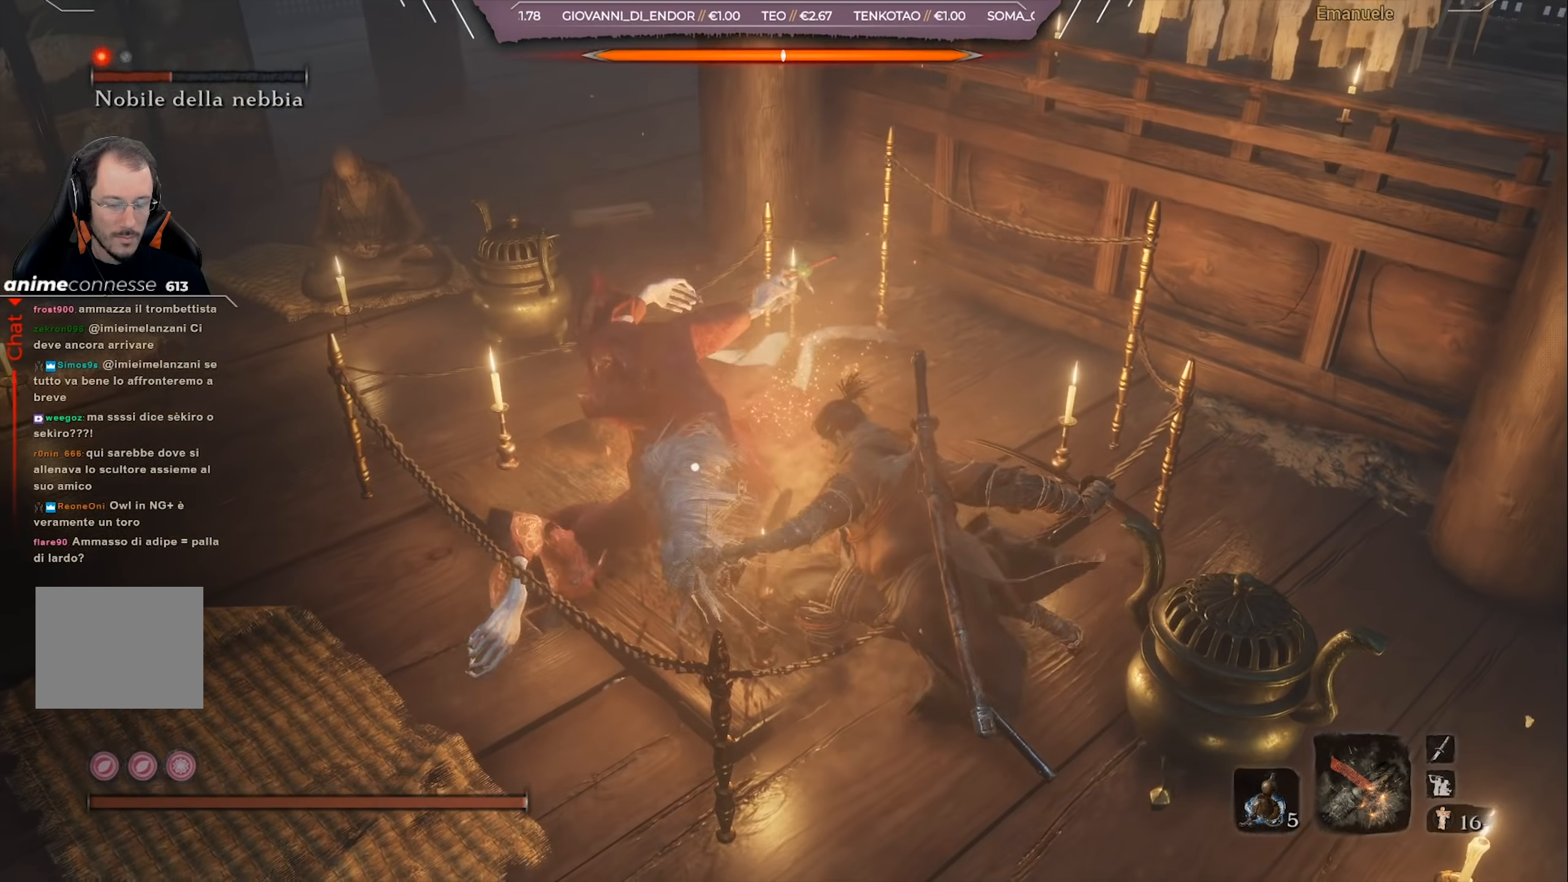
{"buttons": [], "left_stick": "center", "right_stick": "center", "events": [[167, "right_stick", "left"], [400, "right_stick", "center"]]}
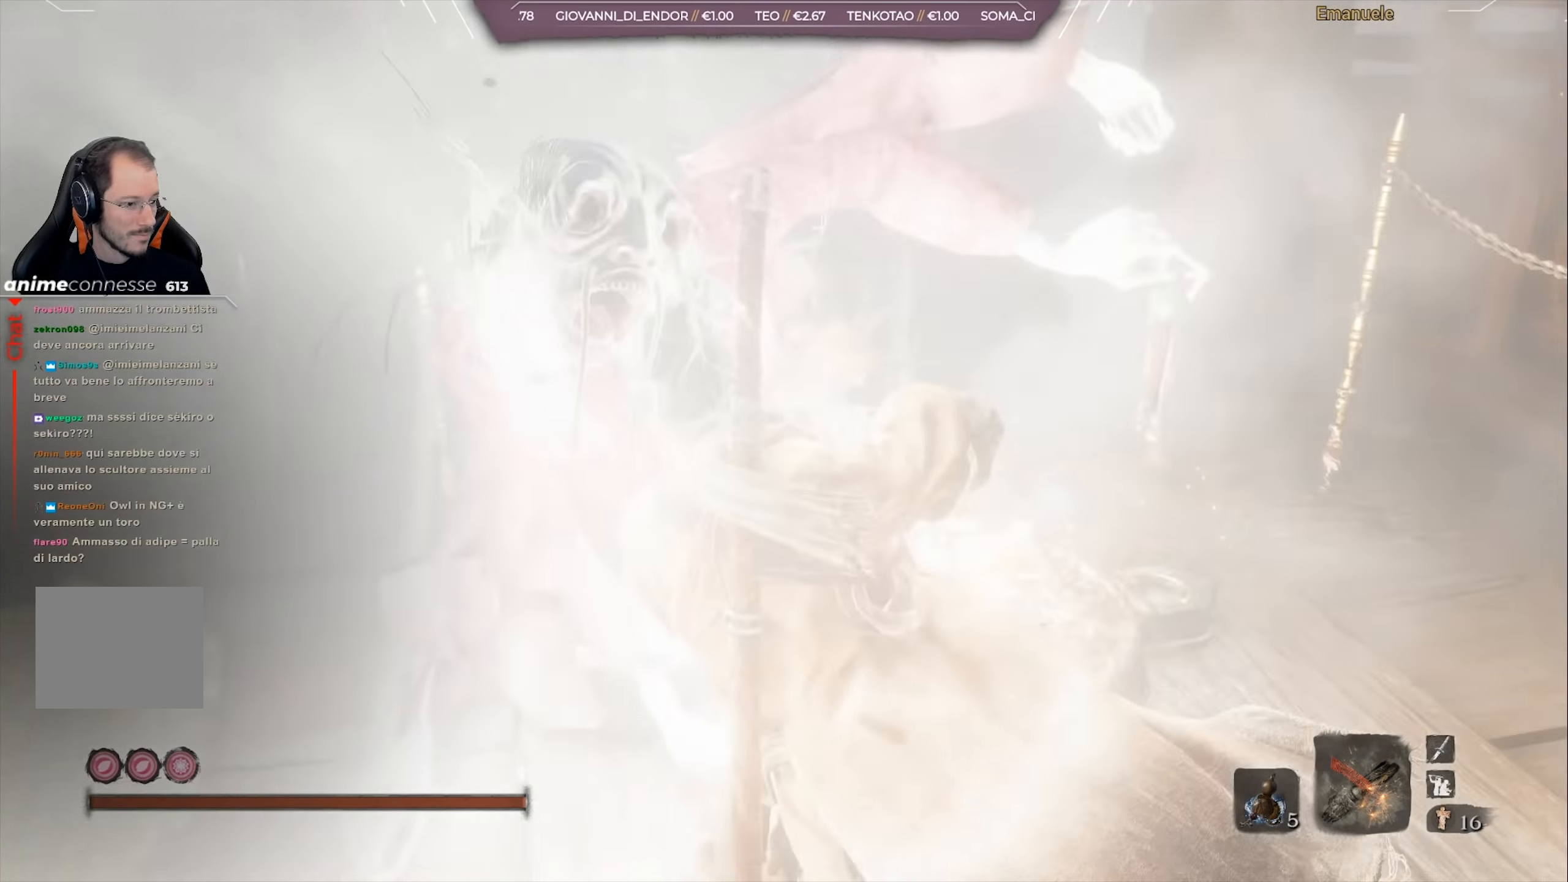
{"buttons": [], "left_stick": "center", "right_stick": "center"}
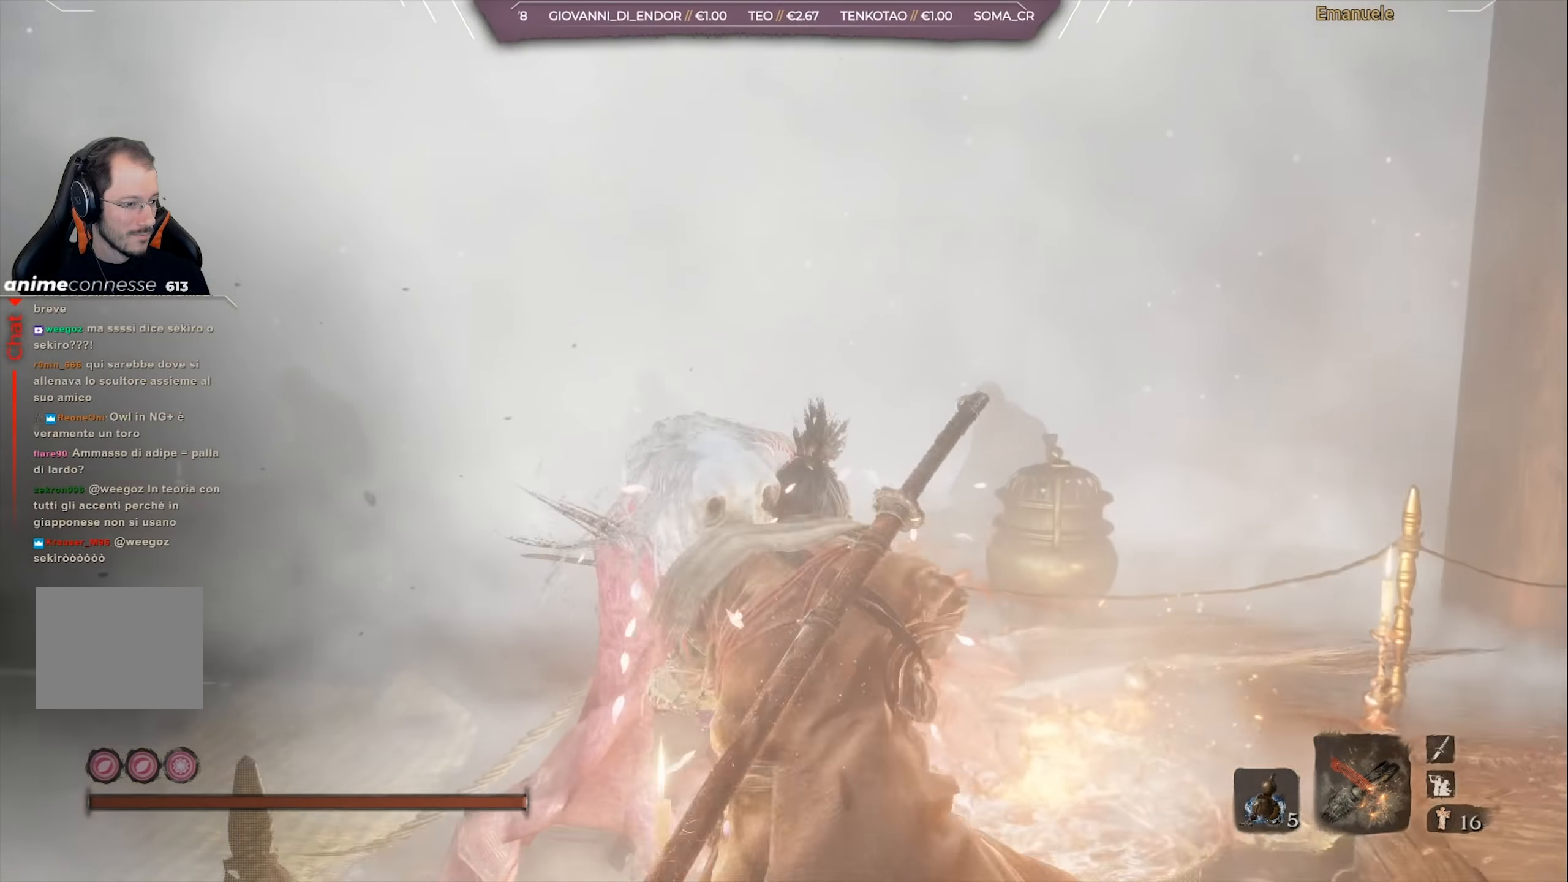
{"buttons": [], "left_stick": "center", "right_stick": "center", "events": []}
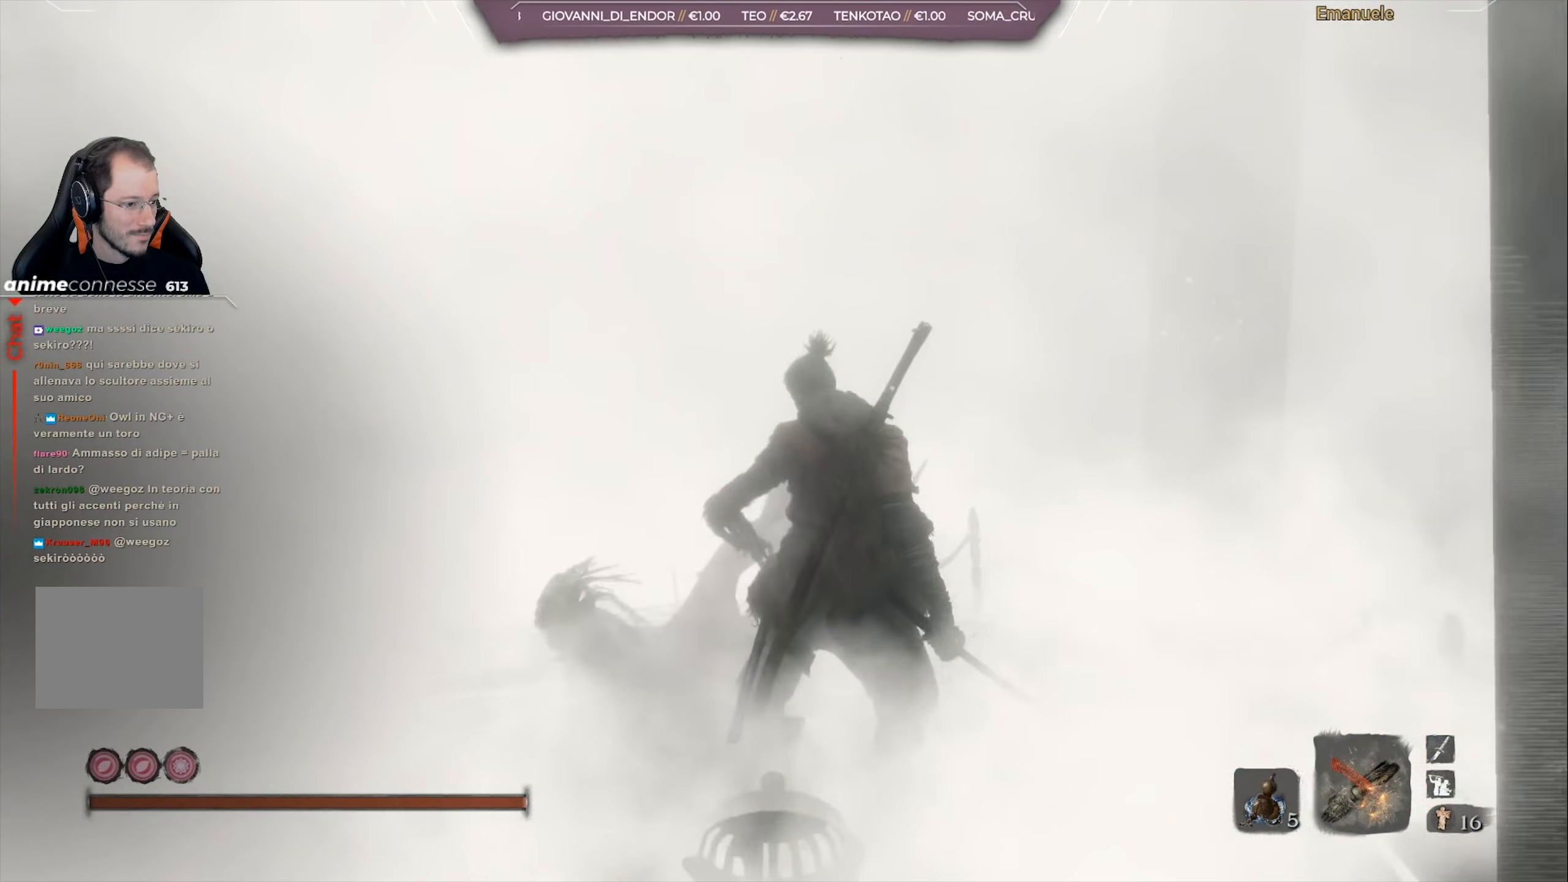
{"buttons": [], "left_stick": "center", "right_stick": "down-left", "events": [[468, "right_stick", "down-left"]]}
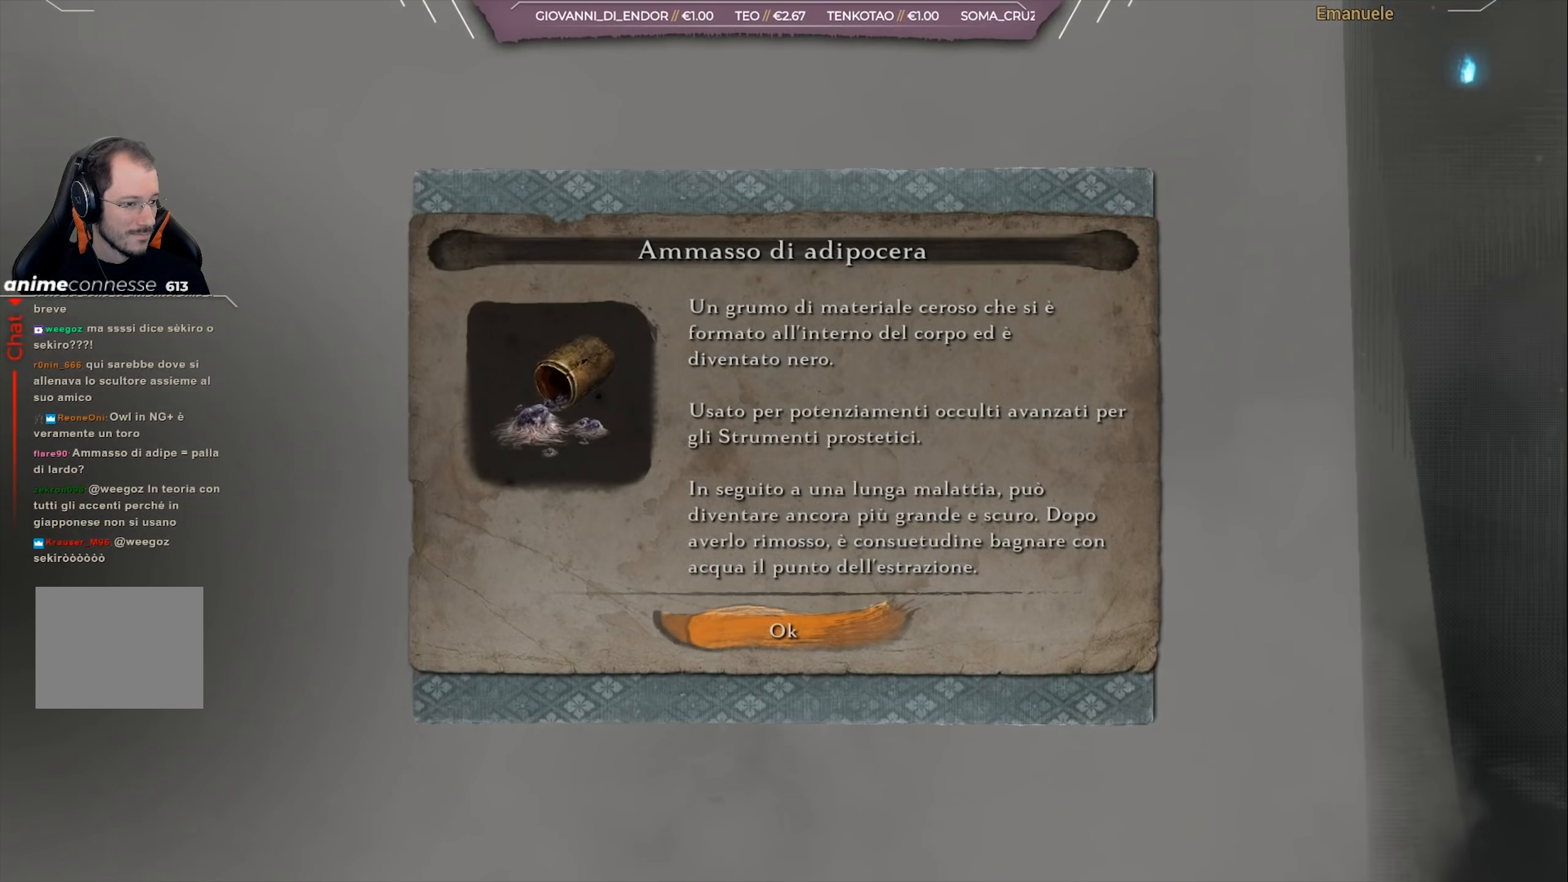
{"buttons": [], "left_stick": "center", "right_stick": "center", "events": [[133, "right_stick", "center"]]}
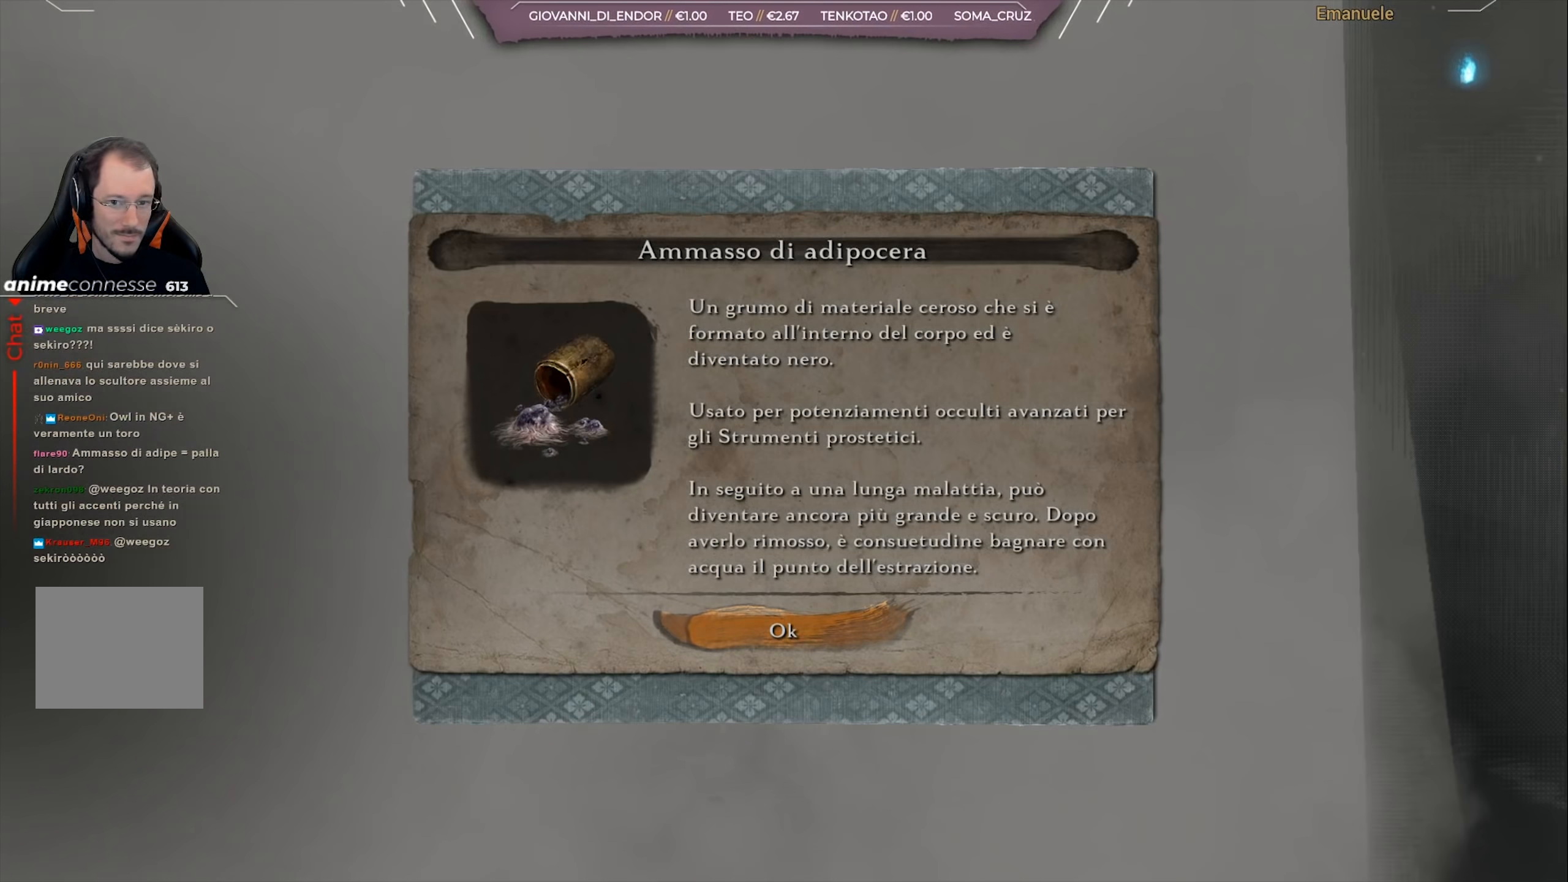
{"buttons": [], "left_stick": "center", "right_stick": "center", "events": [[67, "CROSS", "down"], [167, "CROSS", "up"]]}
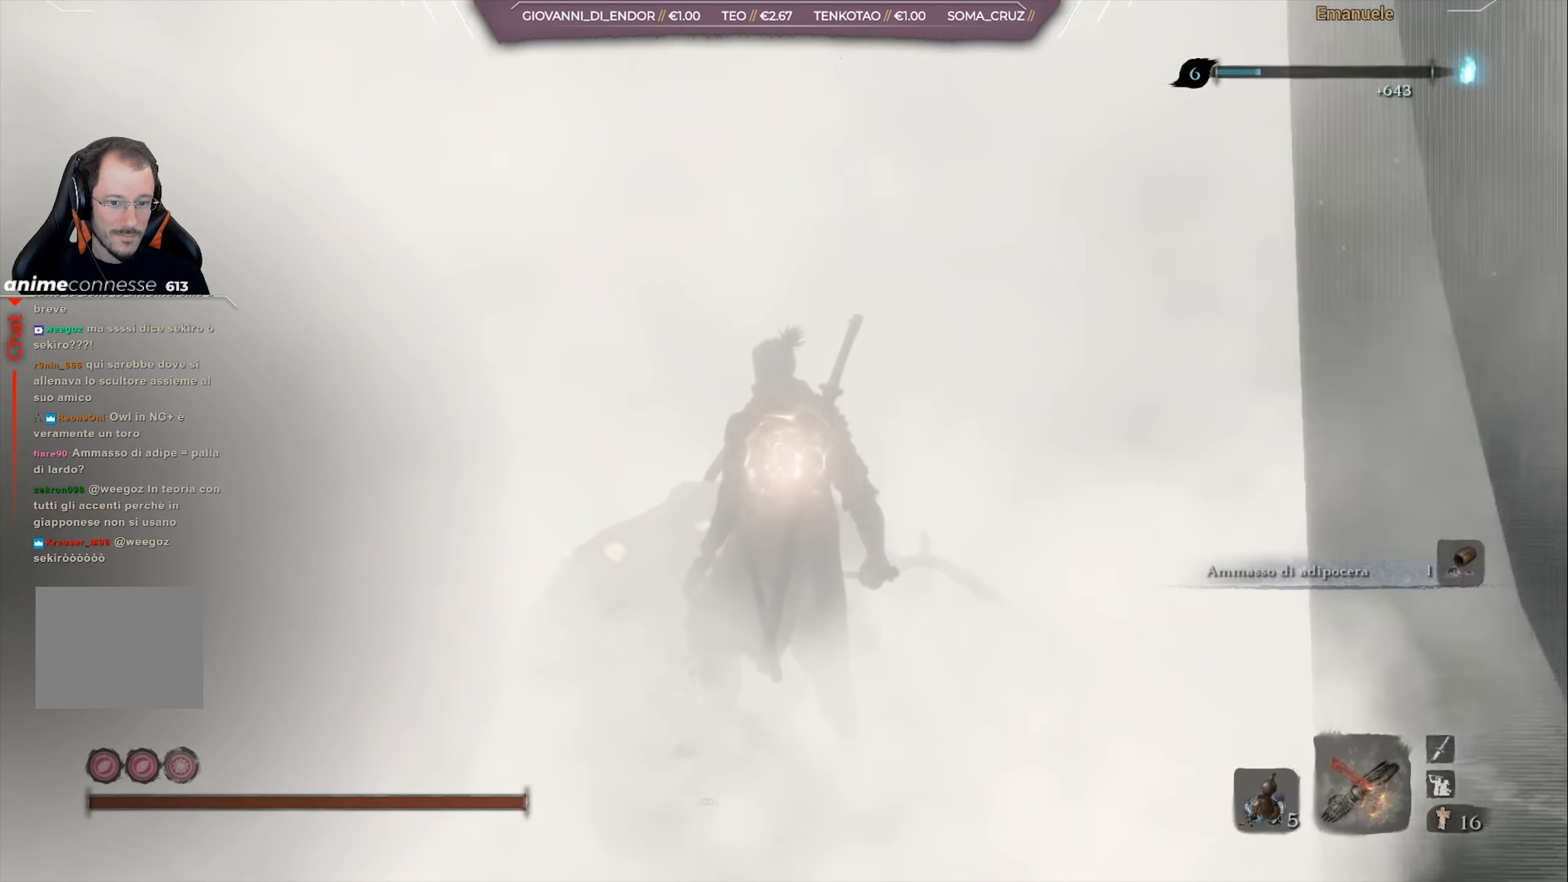
{"buttons": [], "left_stick": "center", "right_stick": "left", "events": [[100, "right_stick", "down-left"], [267, "right_stick", "center"], [467, "right_stick", "left"]]}
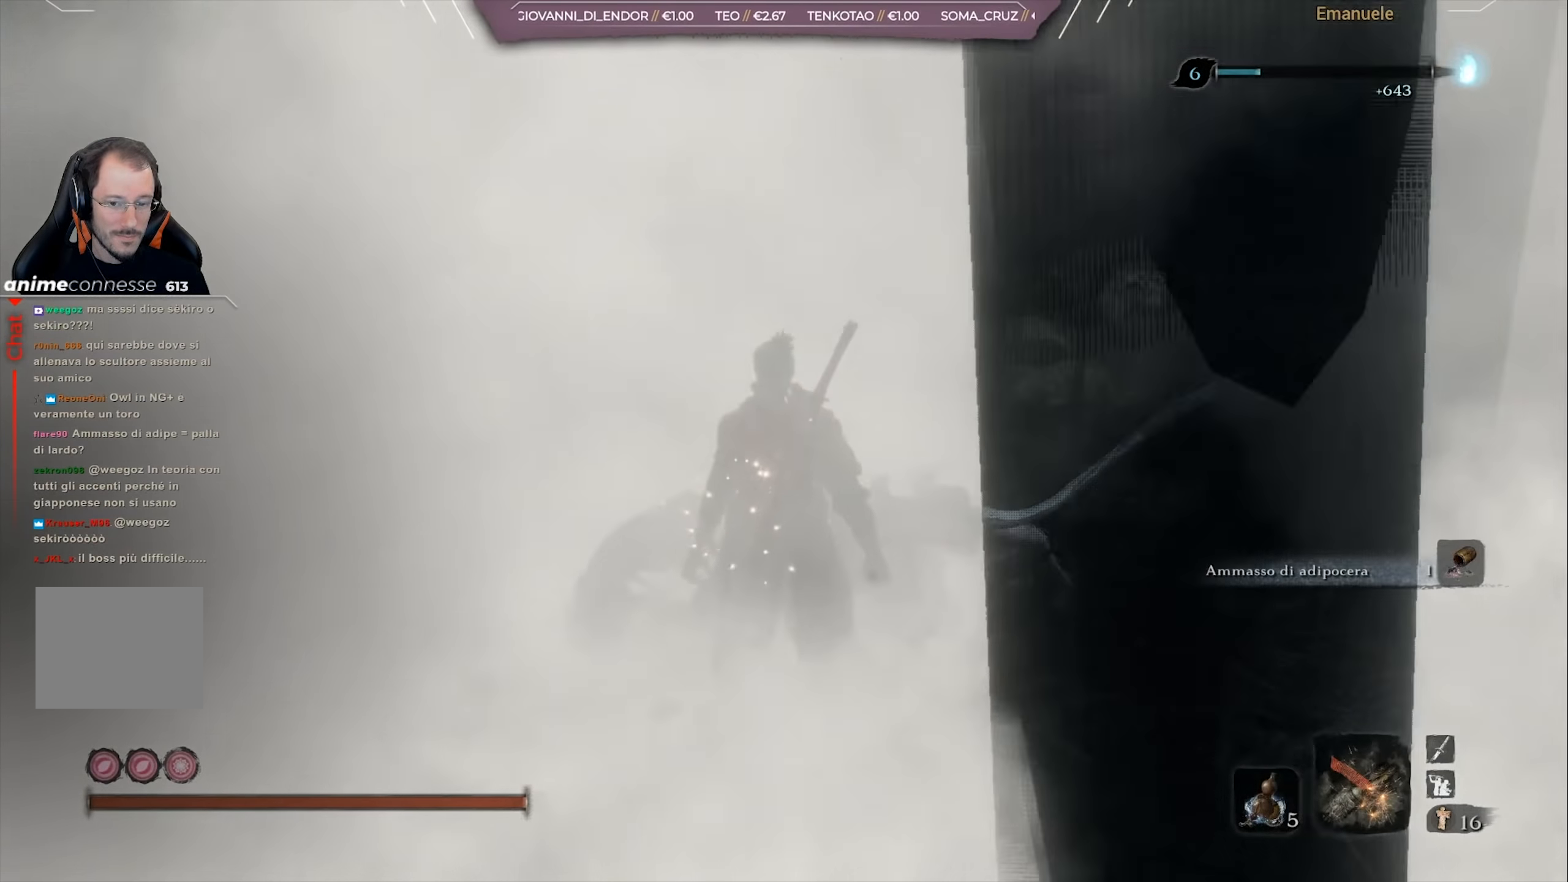
{"buttons": [], "left_stick": "center", "right_stick": "left", "events": [[134, "right_stick", "center"], [434, "right_stick", "left"]]}
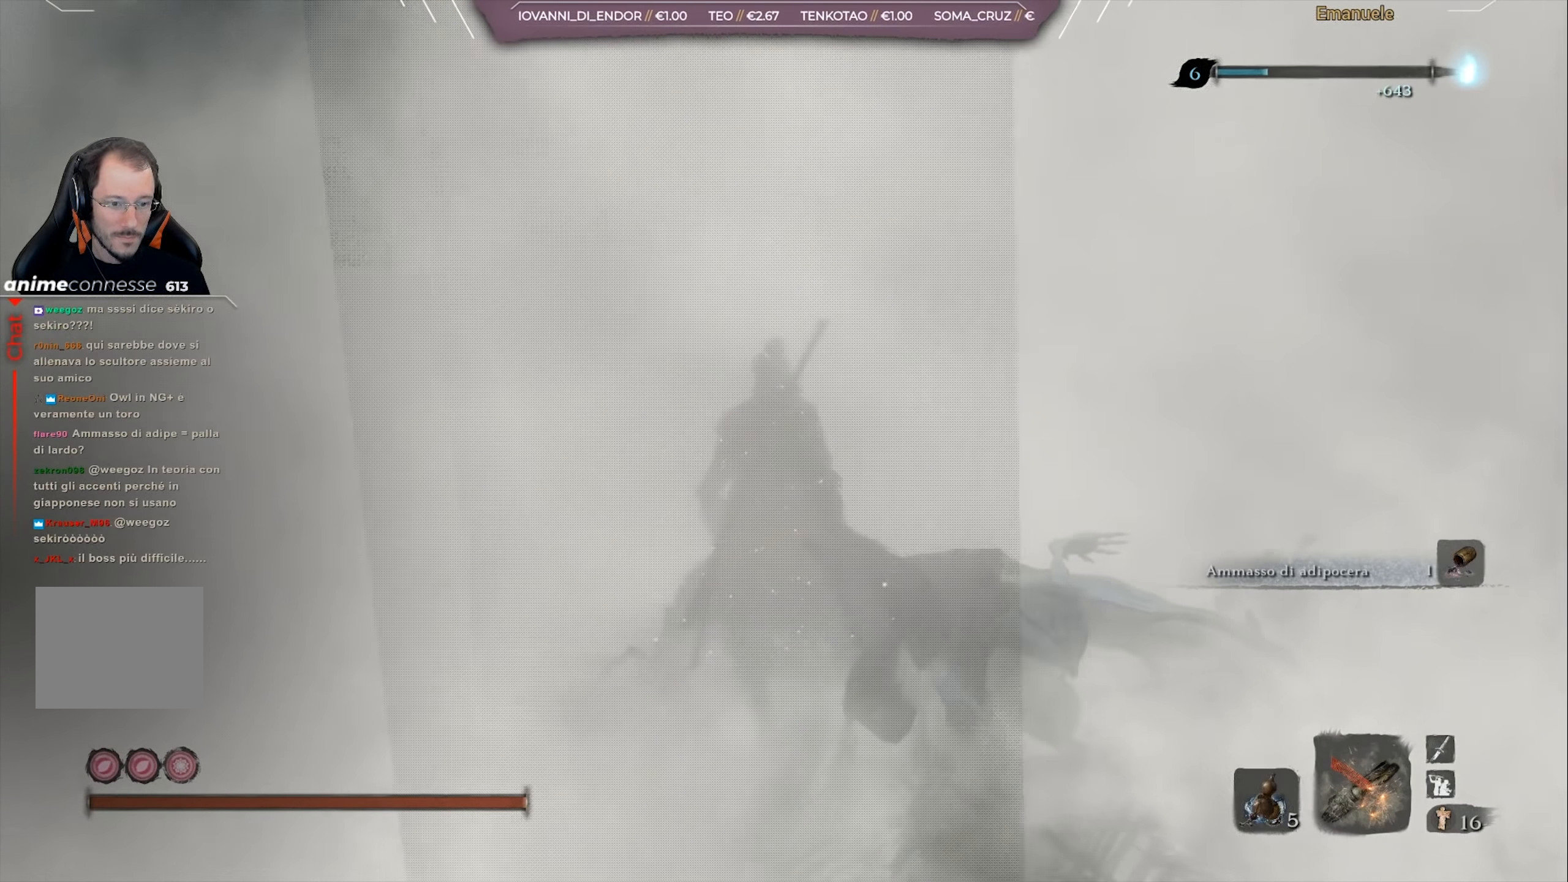
{"buttons": [], "left_stick": "up", "right_stick": "center", "events": [[67, "left_stick", "up"], [67, "right_stick", "center"], [267, "right_stick", "left"], [367, "right_stick", "center"]]}
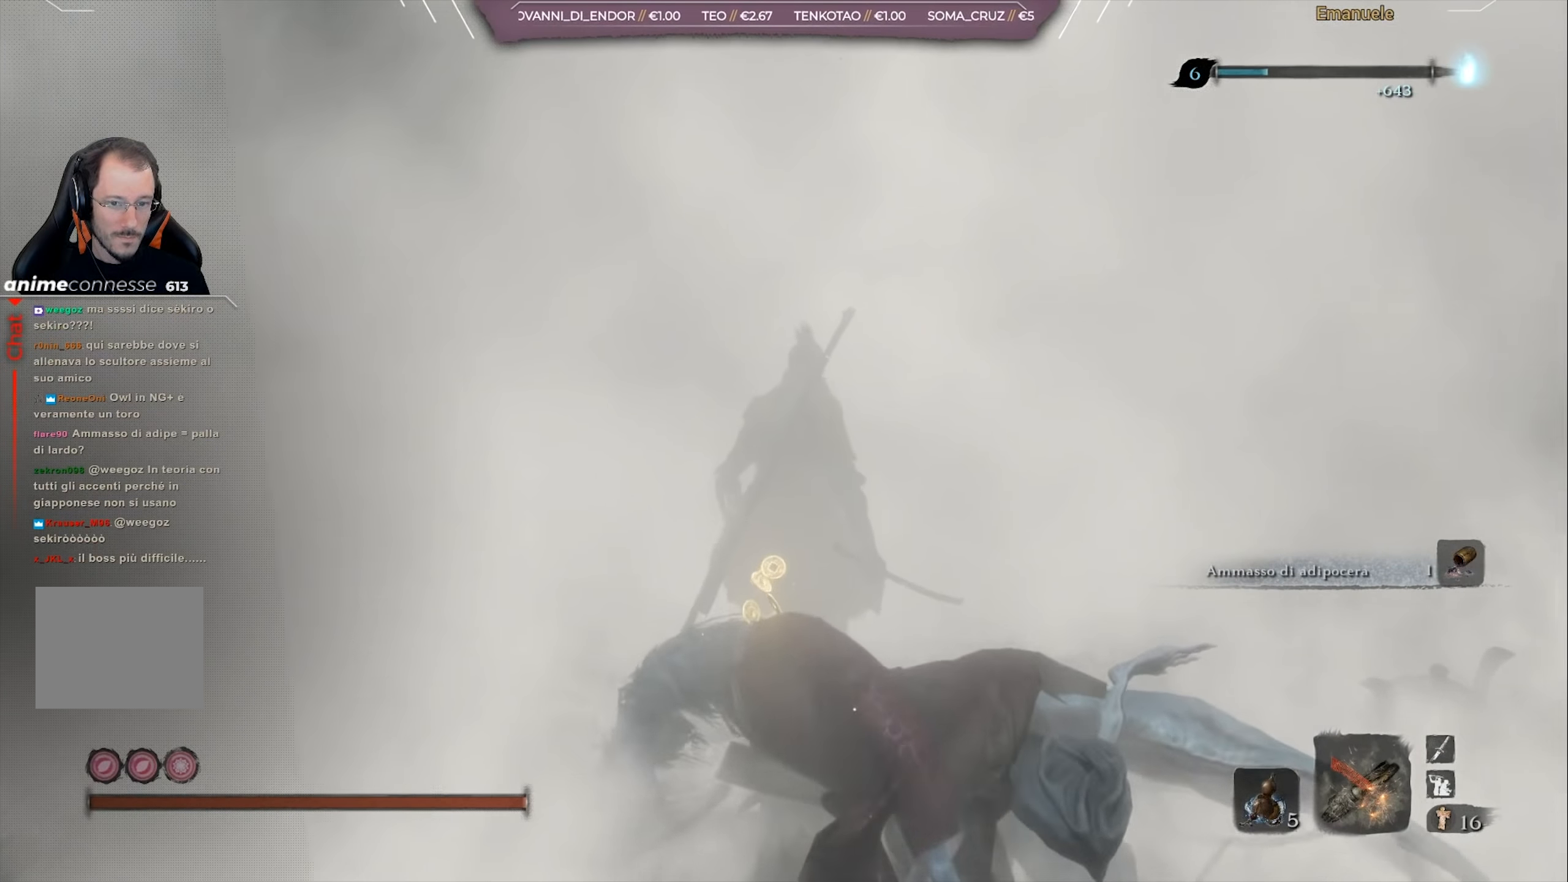
{"buttons": [], "left_stick": "up", "right_stick": "left", "events": [[34, "right_stick", "left"], [267, "right_stick", "center"], [501, "right_stick", "left"]]}